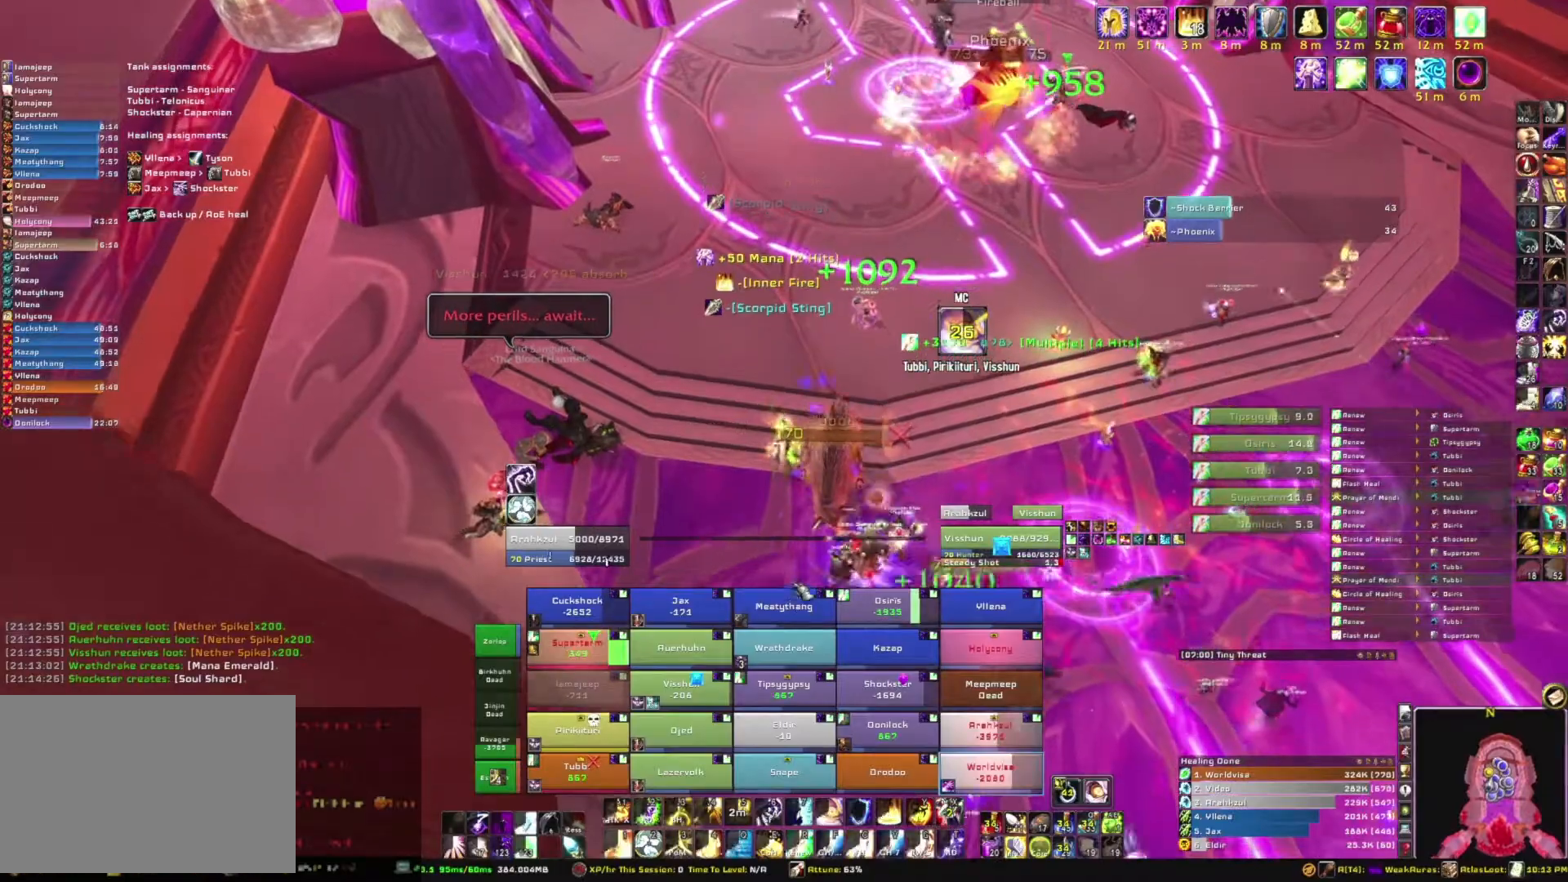
Gameplay with keyboard and mouse; each line is a JSON object with the keys and mouse buttons held at the frame after it. "events" lists presses ("down") and releases ("up") of "1", "2", "3", "4", "5", "a", "alt", "b", "c", "ctrl", "d", "e", "f", "g", "q", "r", "s", "shift", "space", "t", "tab", "tilde", "v", "w", "x", "z", "mouse_left", "mouse_wheel", "mouse_right", "mouse_mb4" and "mouse_mb5" between this image and that frame as [ms after this image, input, new state], when the widget could be followed in between. "mouse_left", "mouse_wheel", "mouse_right", "mouse_mb4", "mouse_mb5" = the "left", "wheel", "right", "mb4", "mb5" buttons of the "mouse" list. No other keys are recorded. "wheel" means that the mouse wheel is clicked or scrolled. Mouse movement is not recorded.
{"keys": ["s"], "mouse": [], "events": []}
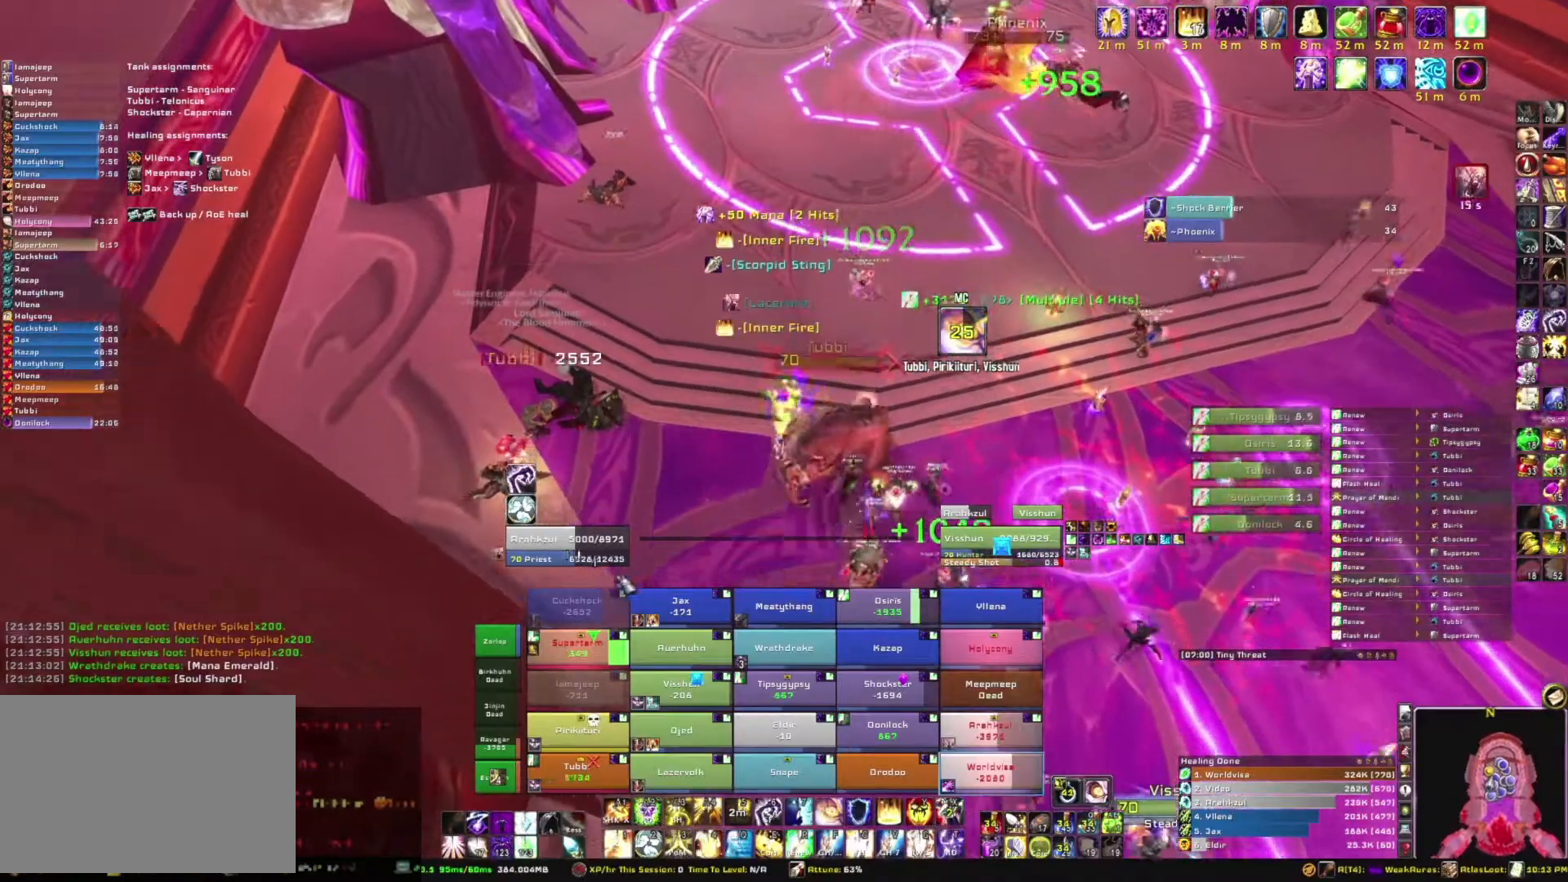
{"keys": ["g", "s"], "mouse": [], "events": [[267, "g", "down"], [400, "g", "up"], [500, "g", "down"]]}
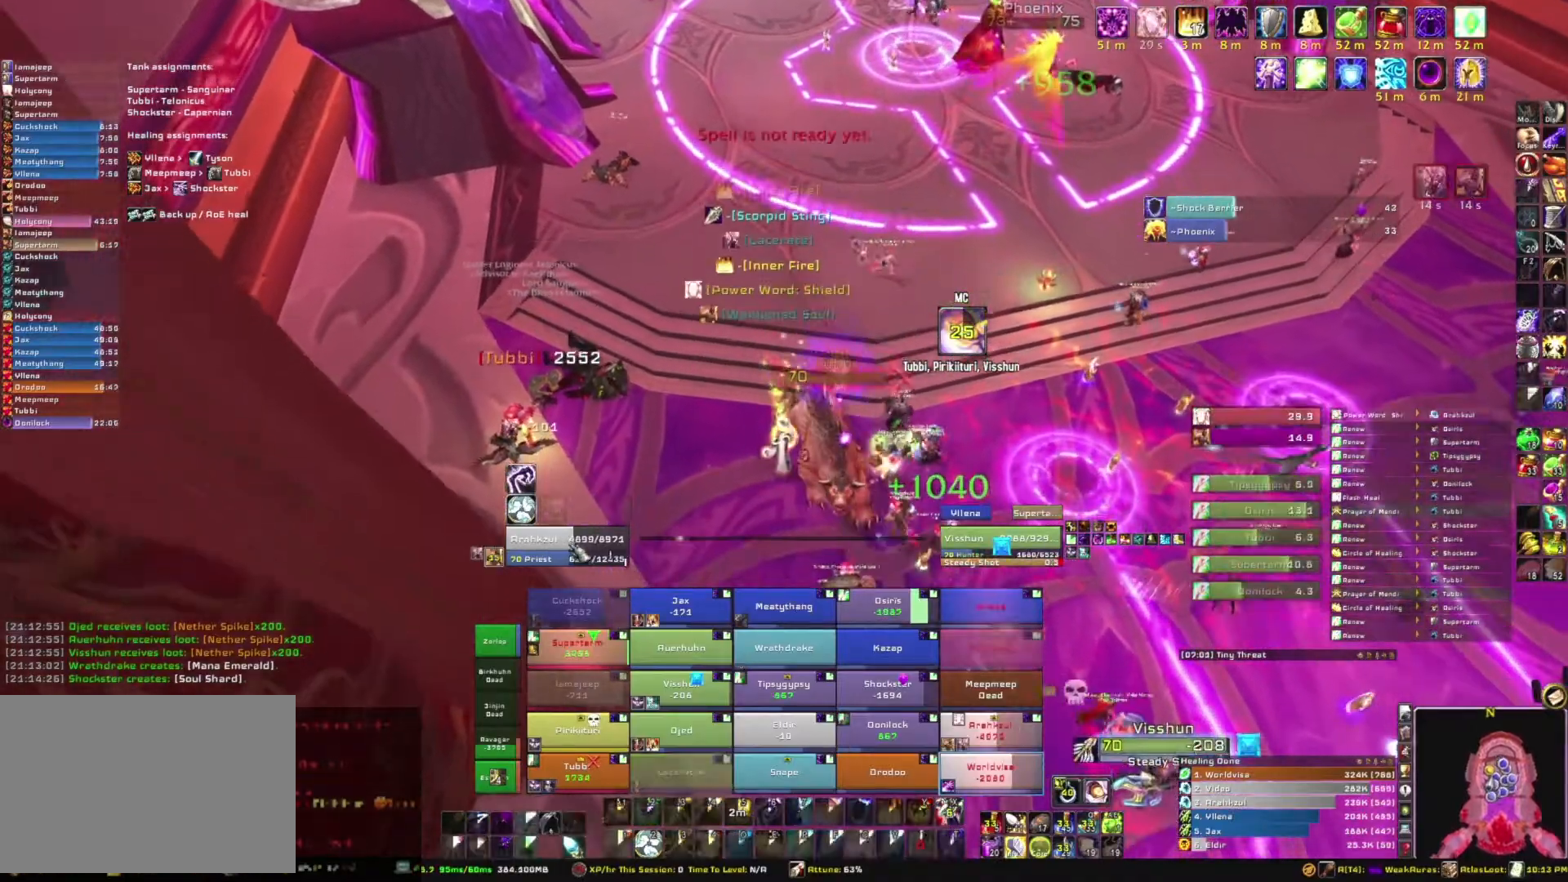
{"keys": ["a"], "mouse": ["right"], "events": [[134, "g", "up"], [300, "mouse_right", "down"], [300, "s", "up"], [367, "a", "down"]]}
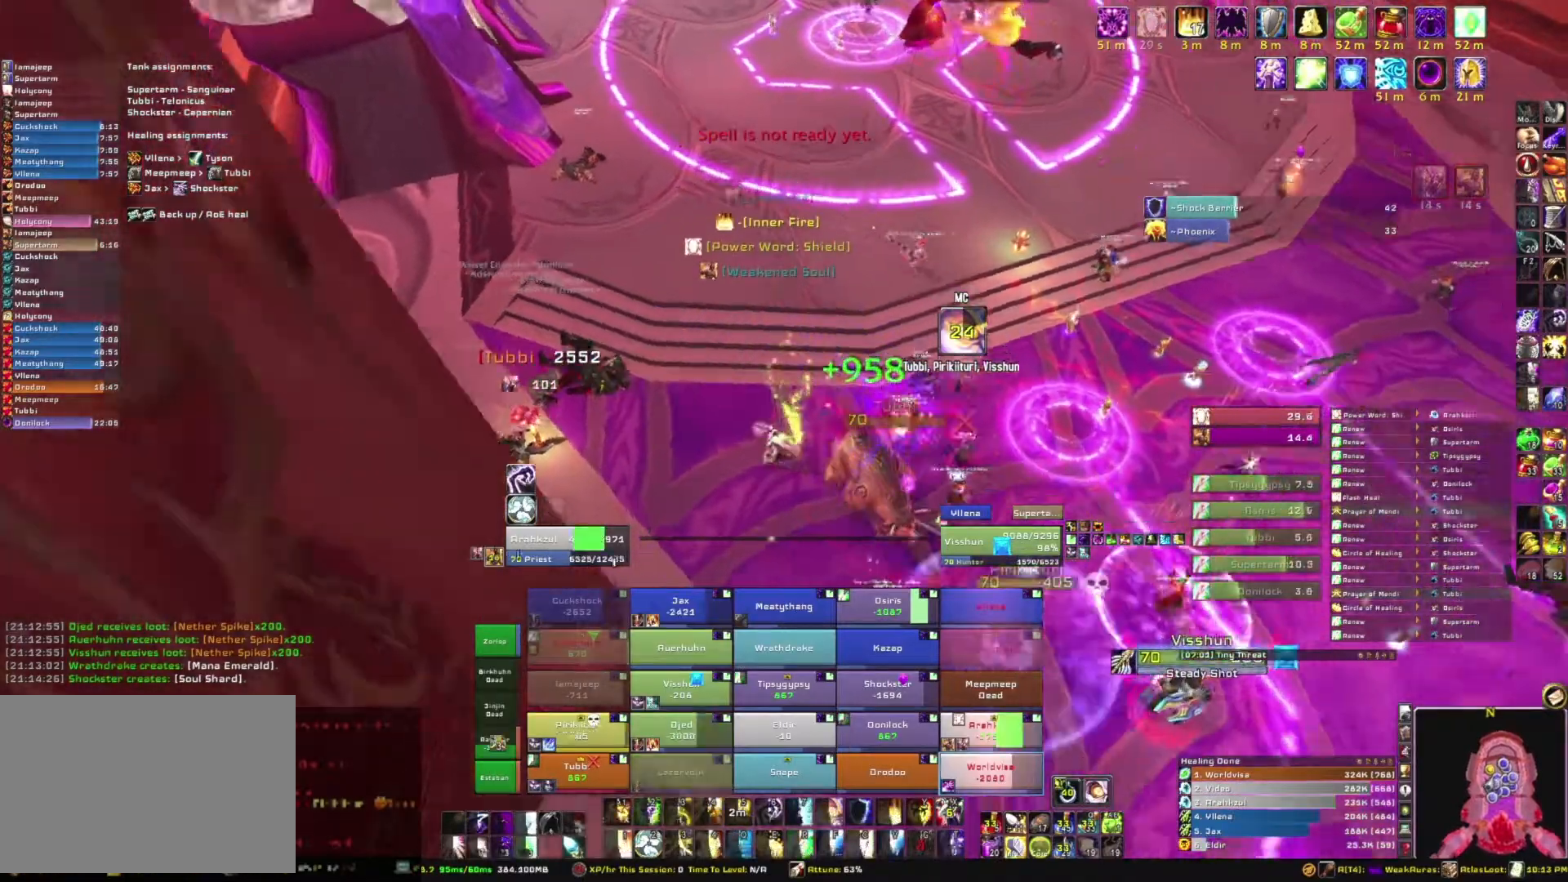
{"keys": ["w"], "mouse": ["right"], "events": [[367, "w", "down"], [400, "a", "up"]]}
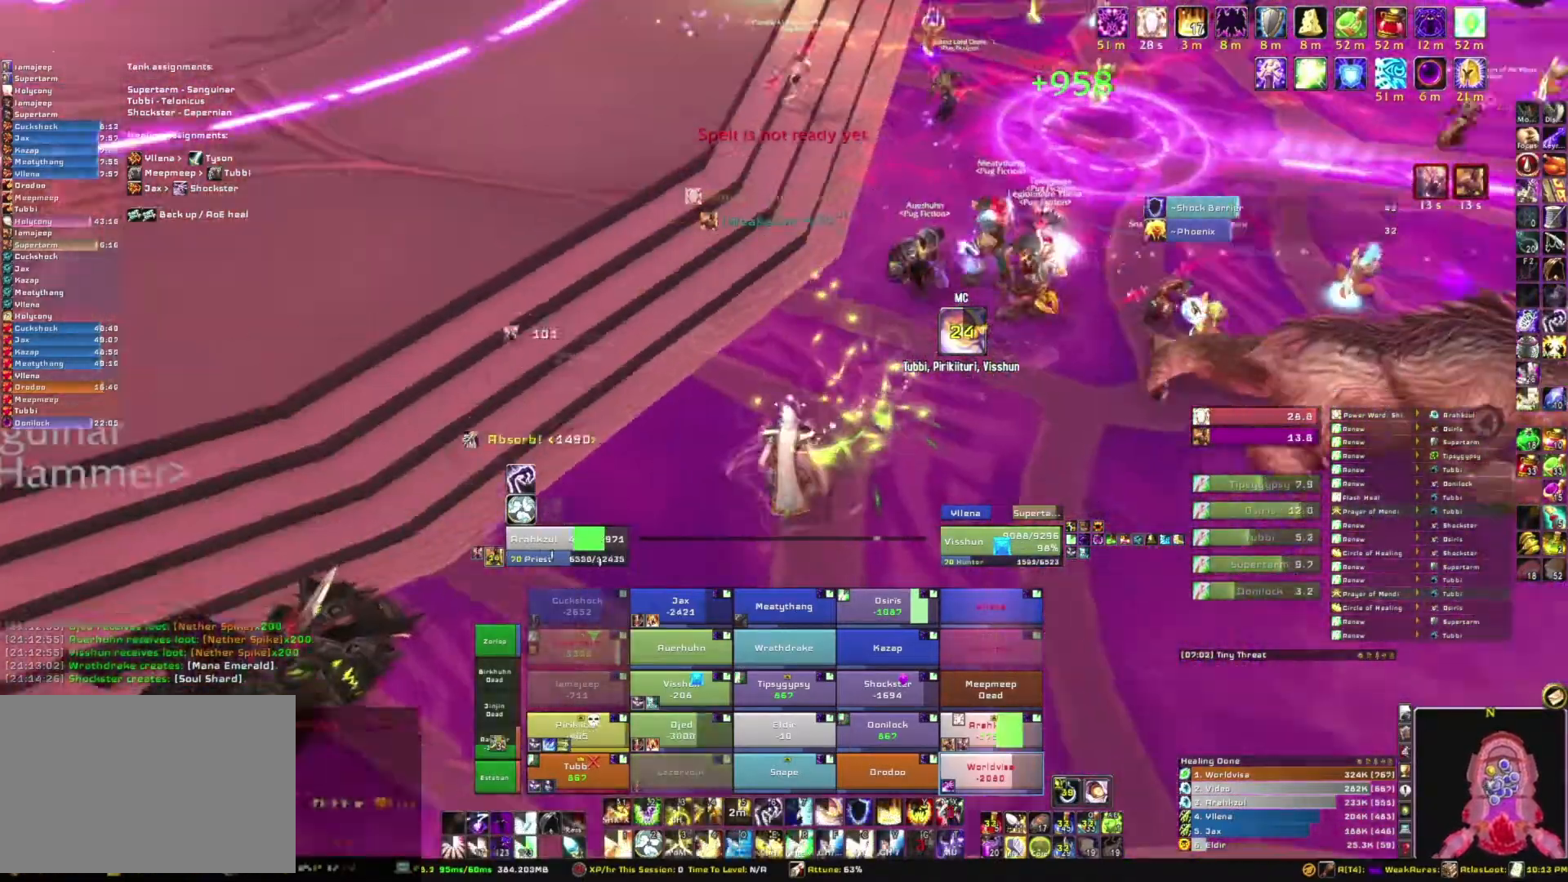
{"keys": [], "mouse": ["right"], "events": [[167, "w", "up"]]}
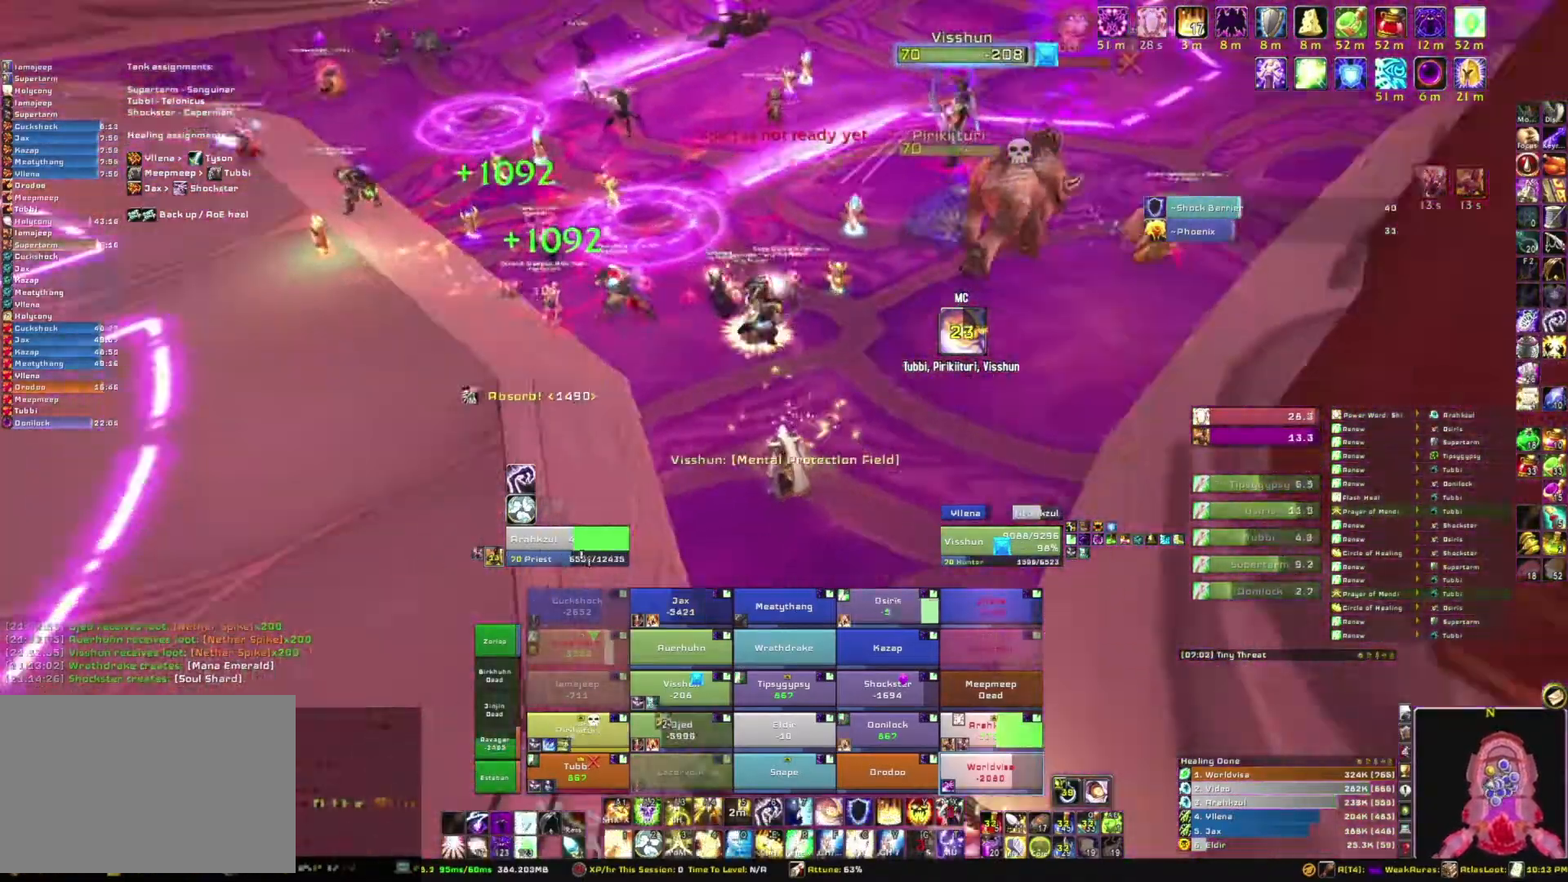
{"keys": ["w"], "mouse": [], "events": [[33, "w", "down"], [267, "mouse_right", "up"]]}
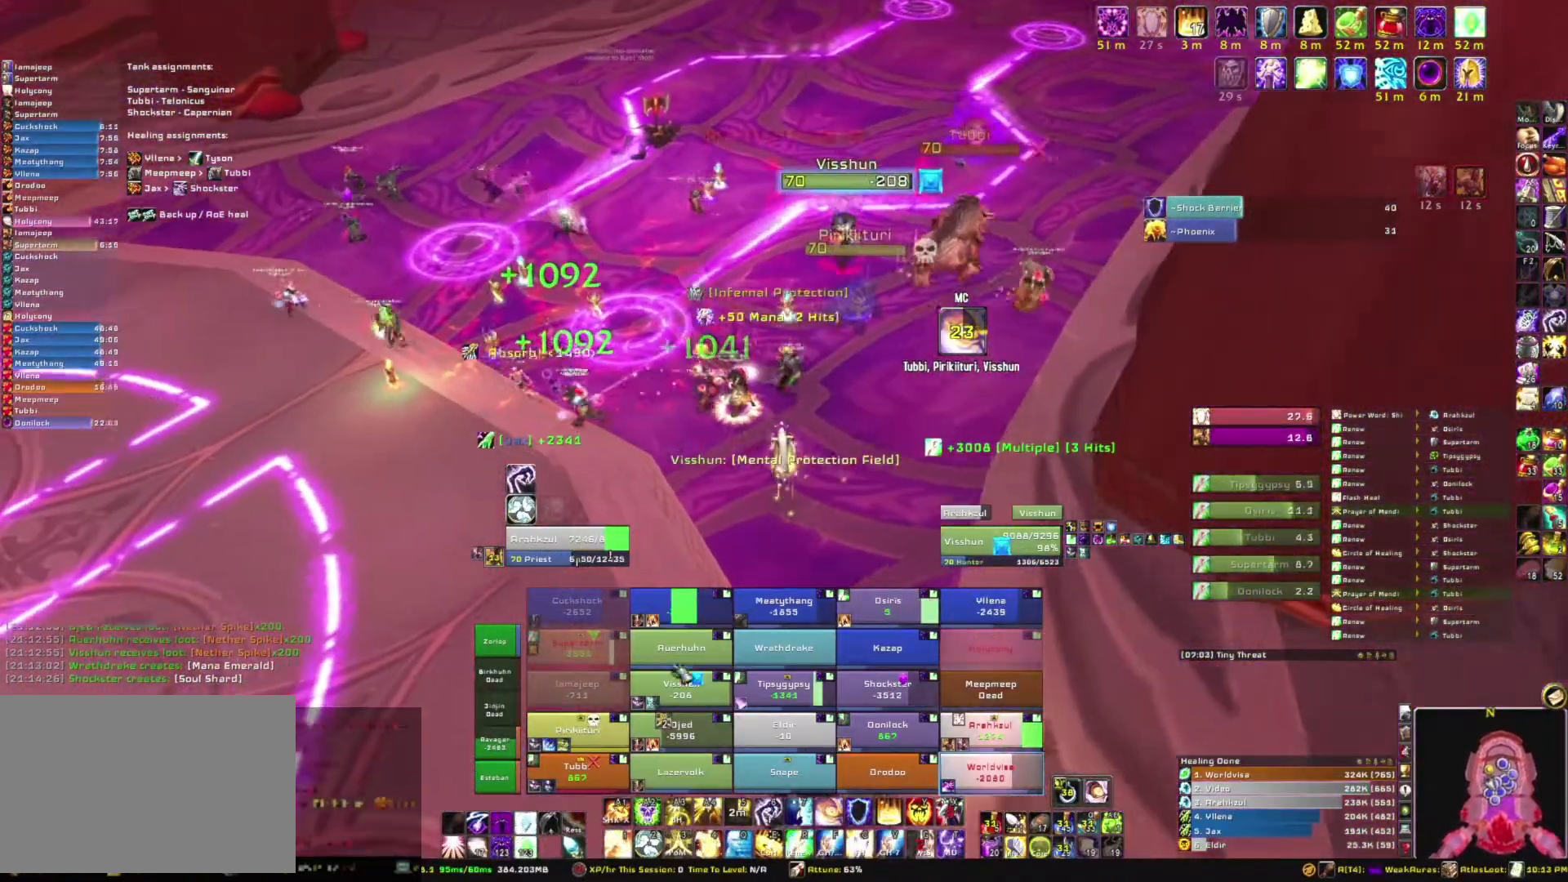
{"keys": ["w"], "mouse": [], "events": [[334, "d", "down"], [467, "d", "up"]]}
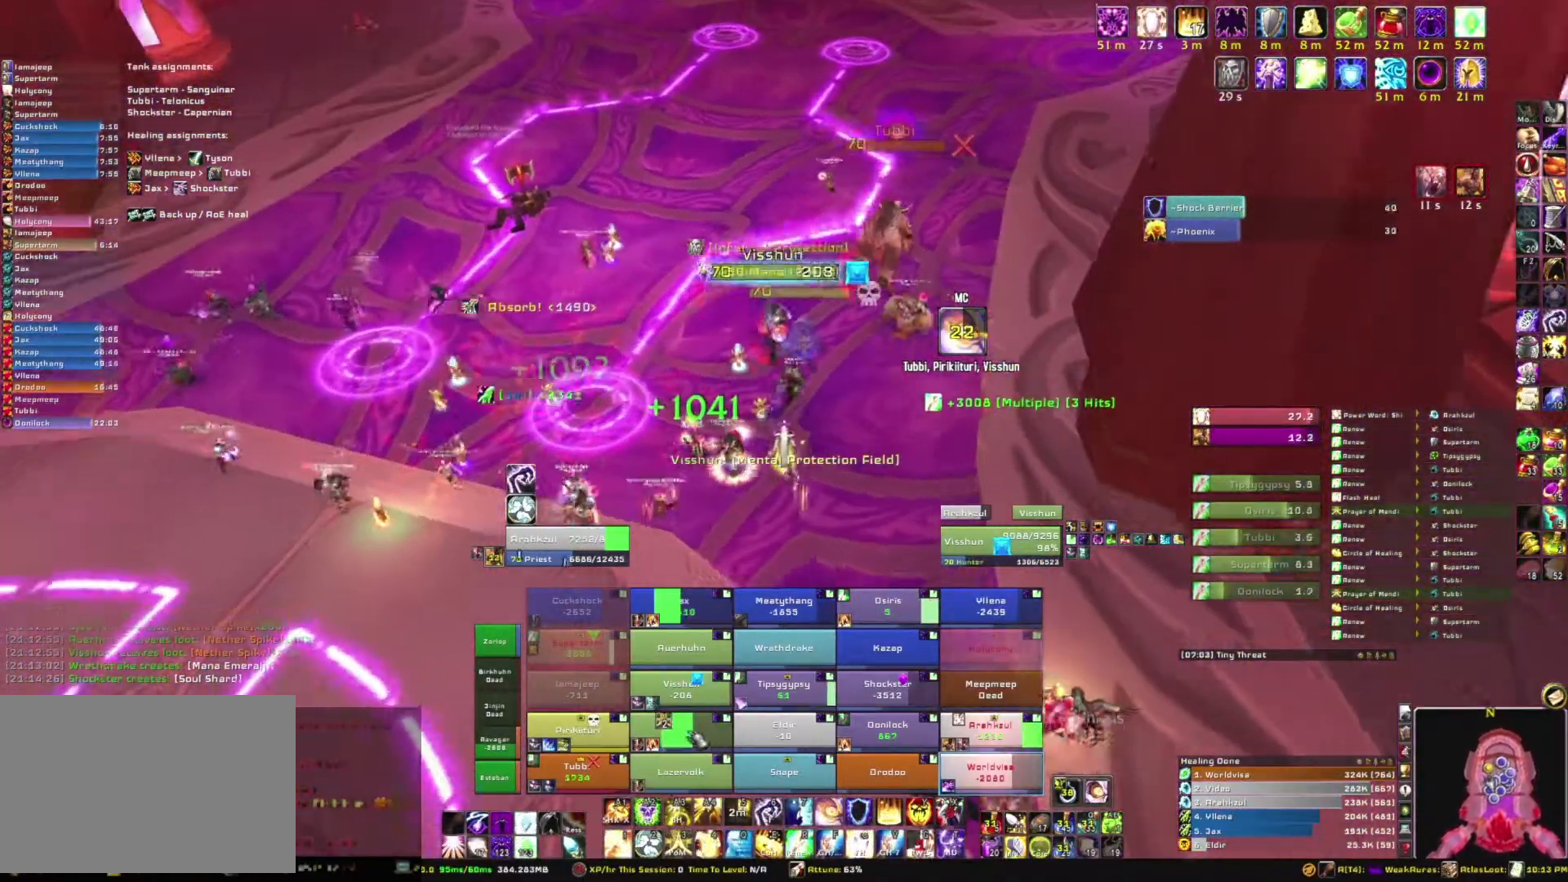
{"keys": ["w"], "mouse": [], "events": [[267, "g", "down"], [467, "g", "up"]]}
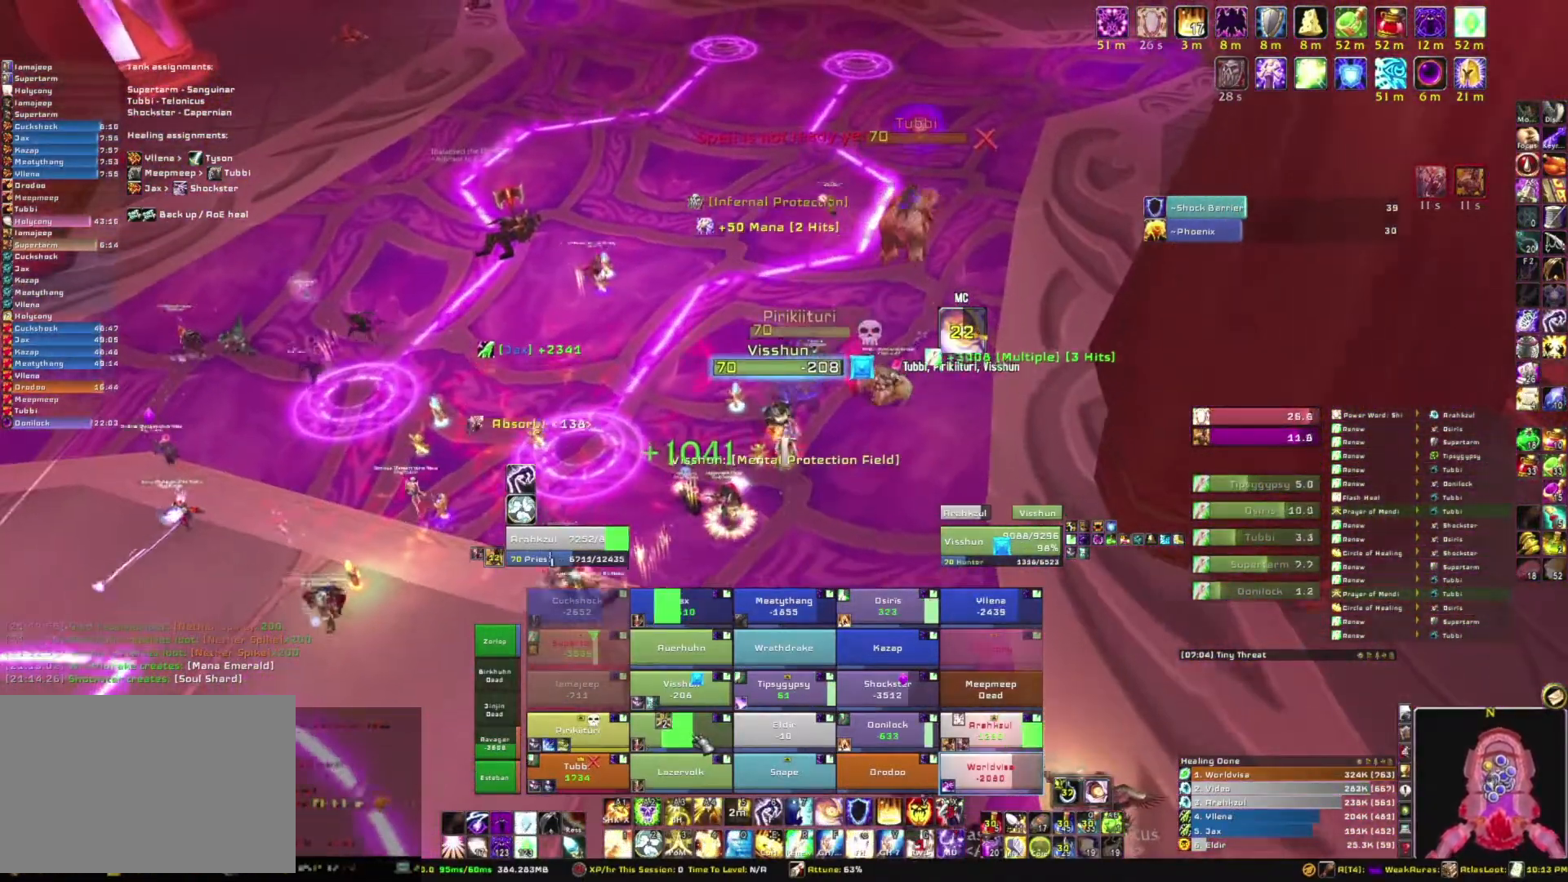
{"keys": ["w"], "mouse": [], "events": [[34, "g", "down"], [134, "g", "up"], [234, "g", "down"], [367, "g", "up"]]}
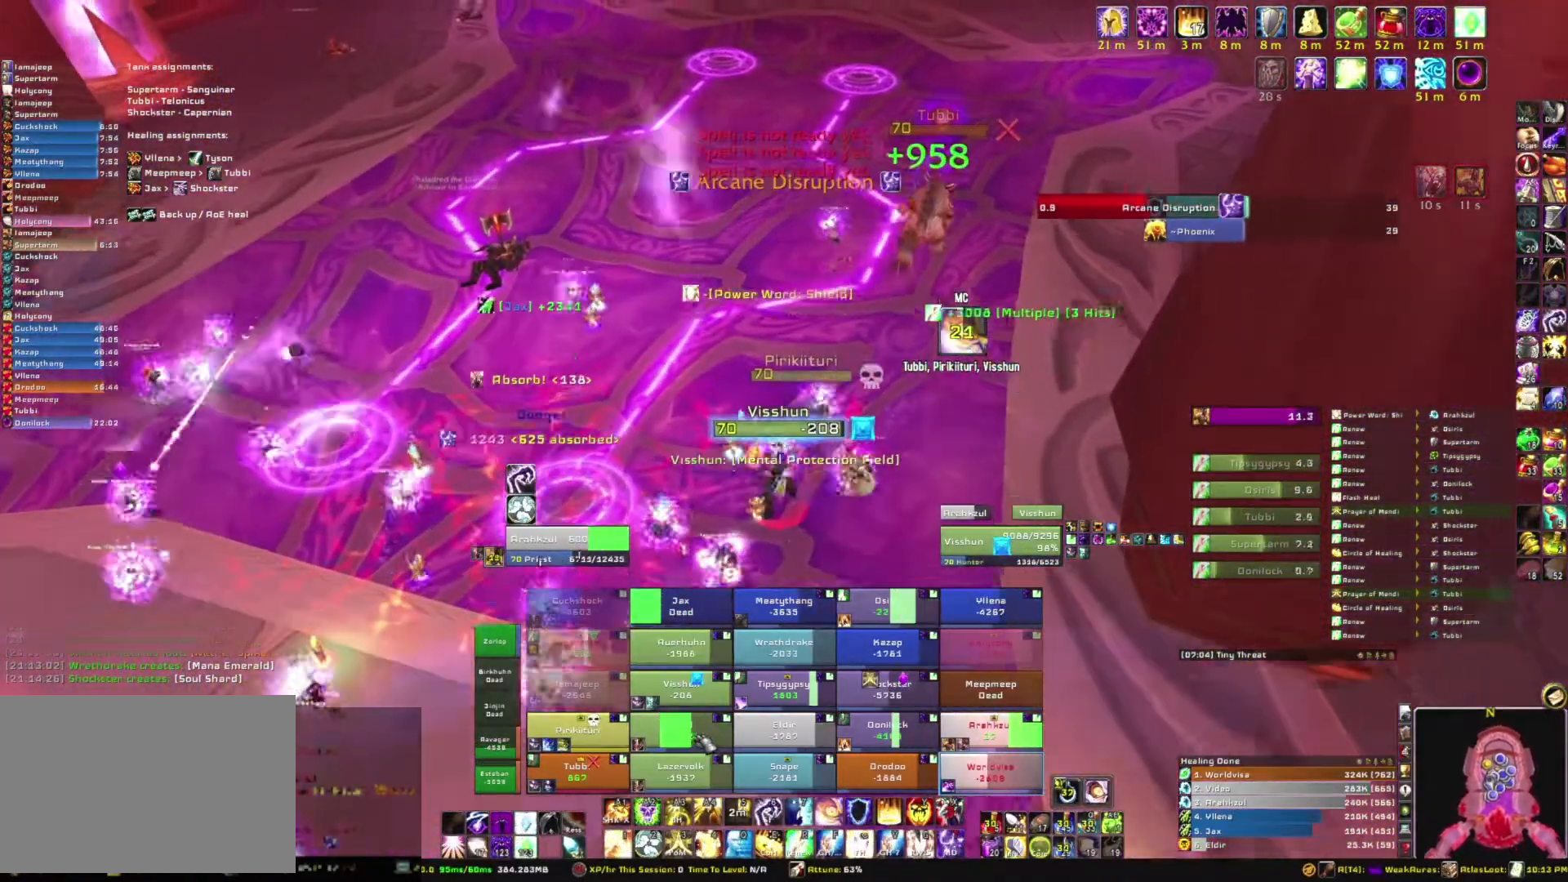
{"keys": ["w"], "mouse": [], "events": [[33, "g", "down"], [66, "g", "up"]]}
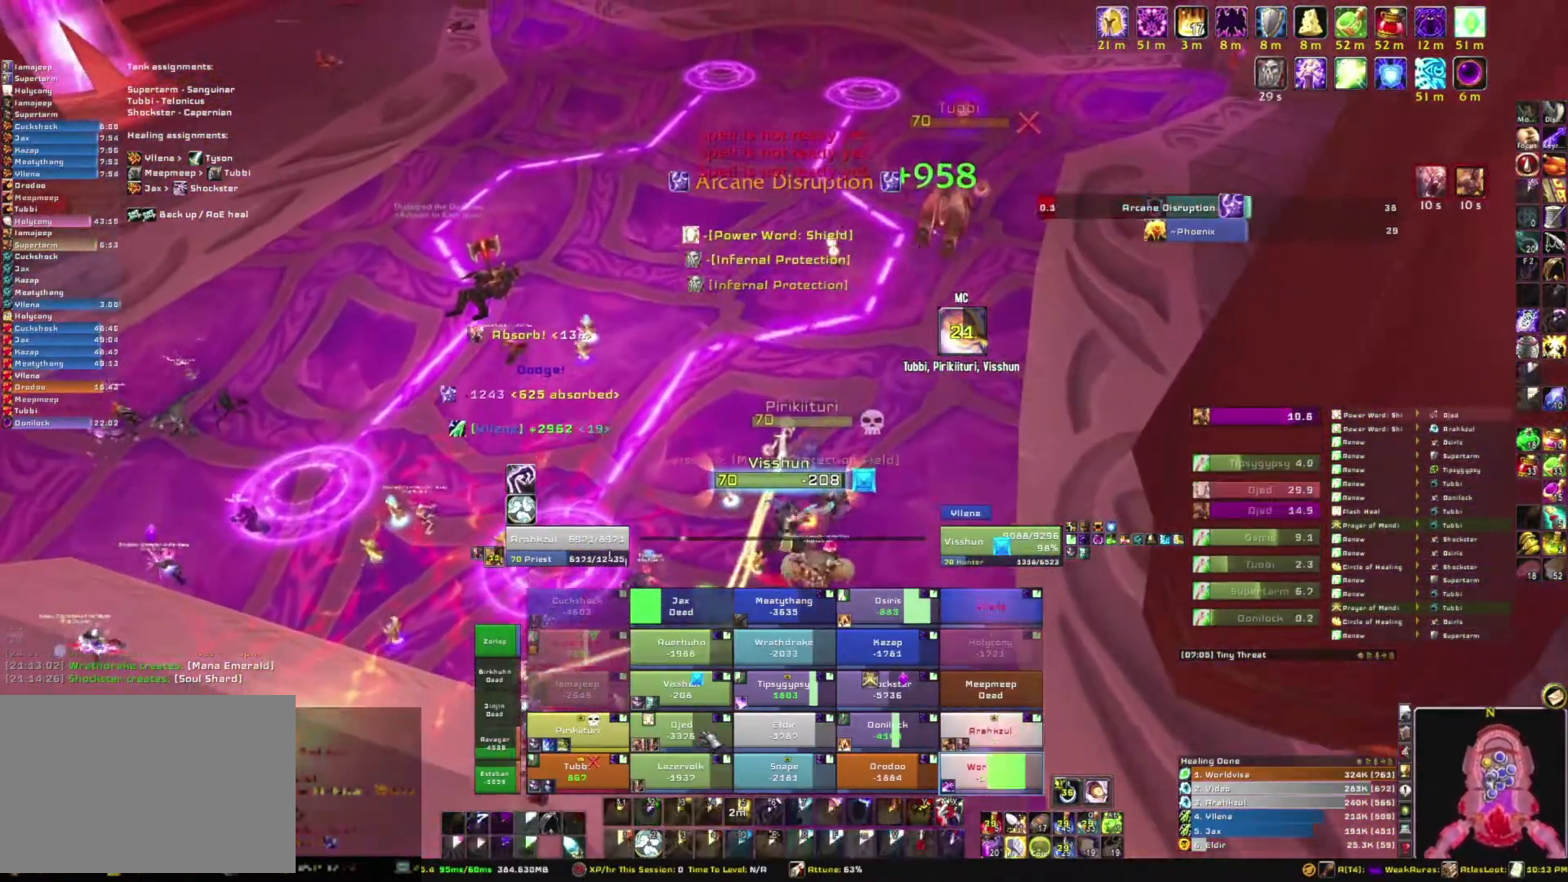
{"keys": ["w"], "mouse": [], "events": []}
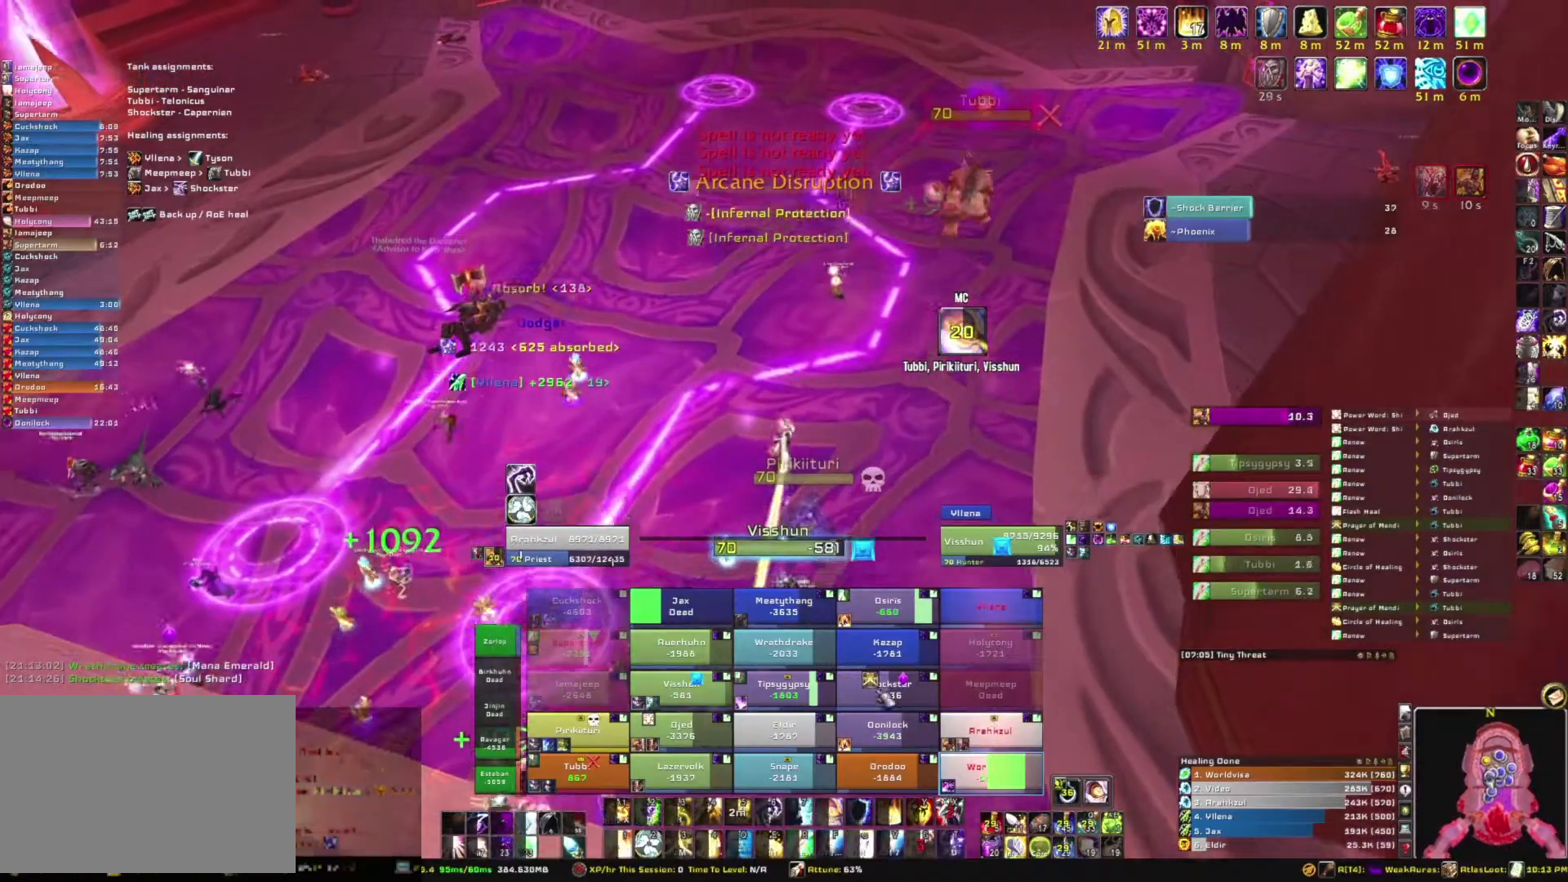
{"keys": ["e", "w"], "mouse": [], "events": [[233, "e", "down"], [367, "e", "up"], [433, "e", "down"]]}
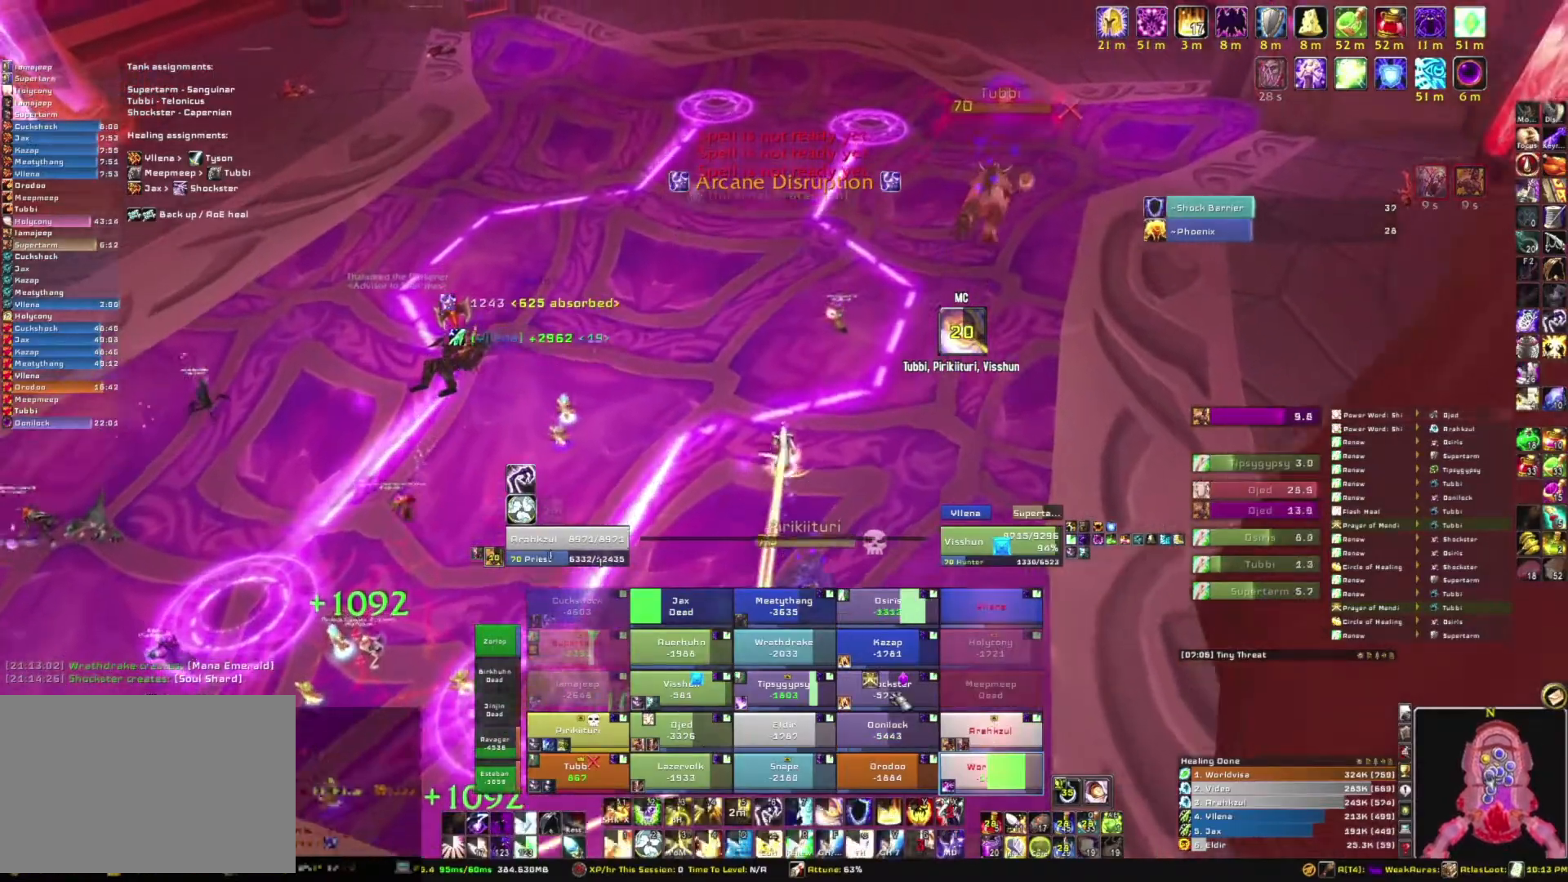
{"keys": ["a", "w"], "mouse": [], "events": [[67, "e", "up"], [167, "e", "down"], [300, "e", "up"], [334, "a", "down"]]}
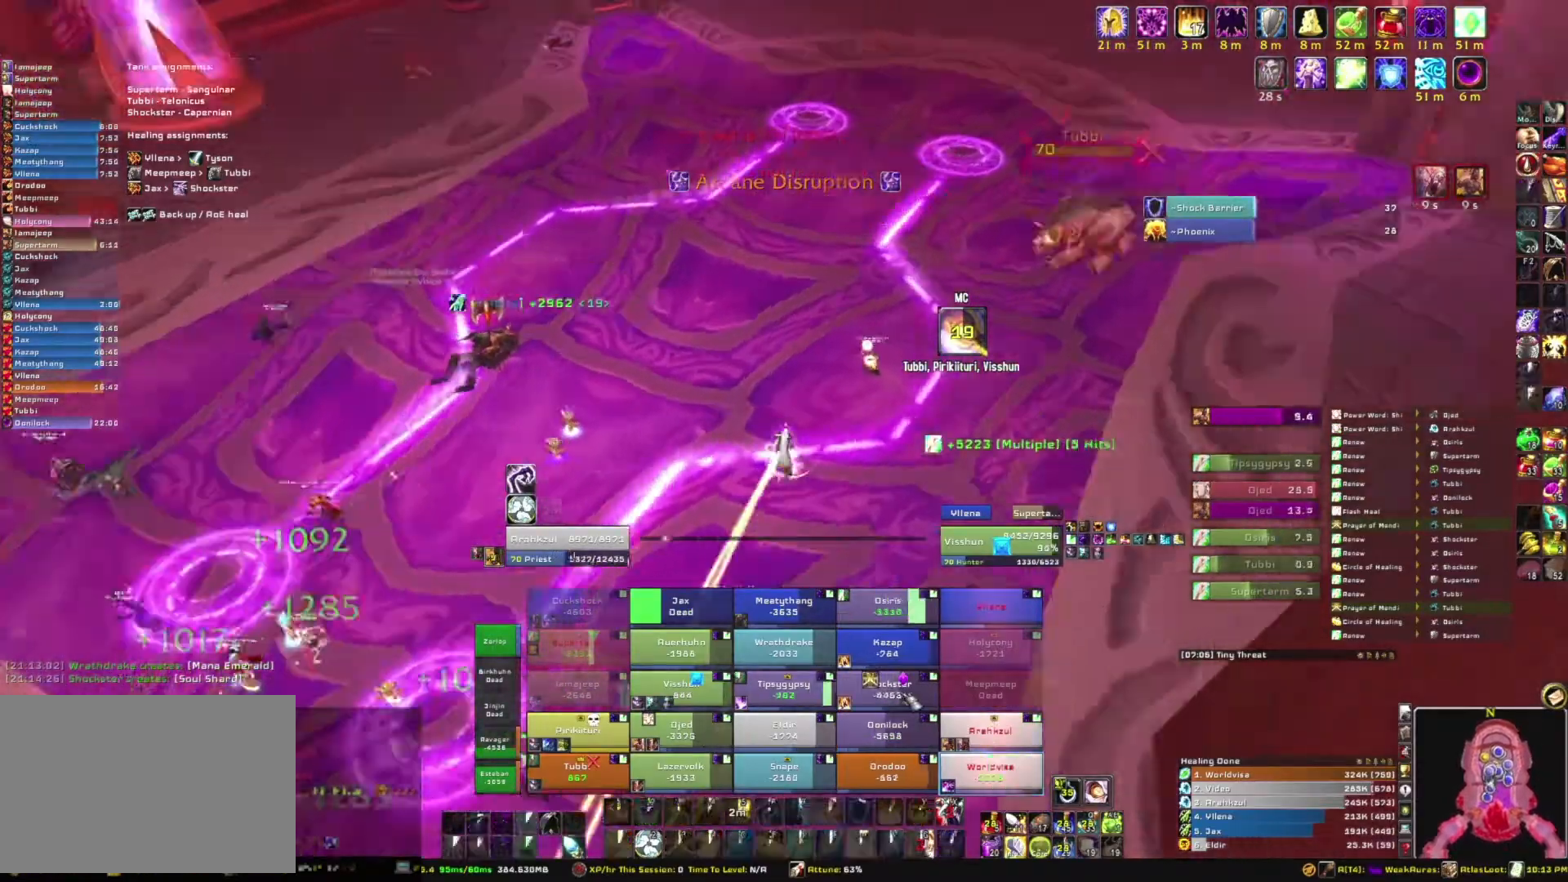
{"keys": ["w"], "mouse": [], "events": [[233, "a", "up"], [367, "e", "down"], [500, "e", "up"]]}
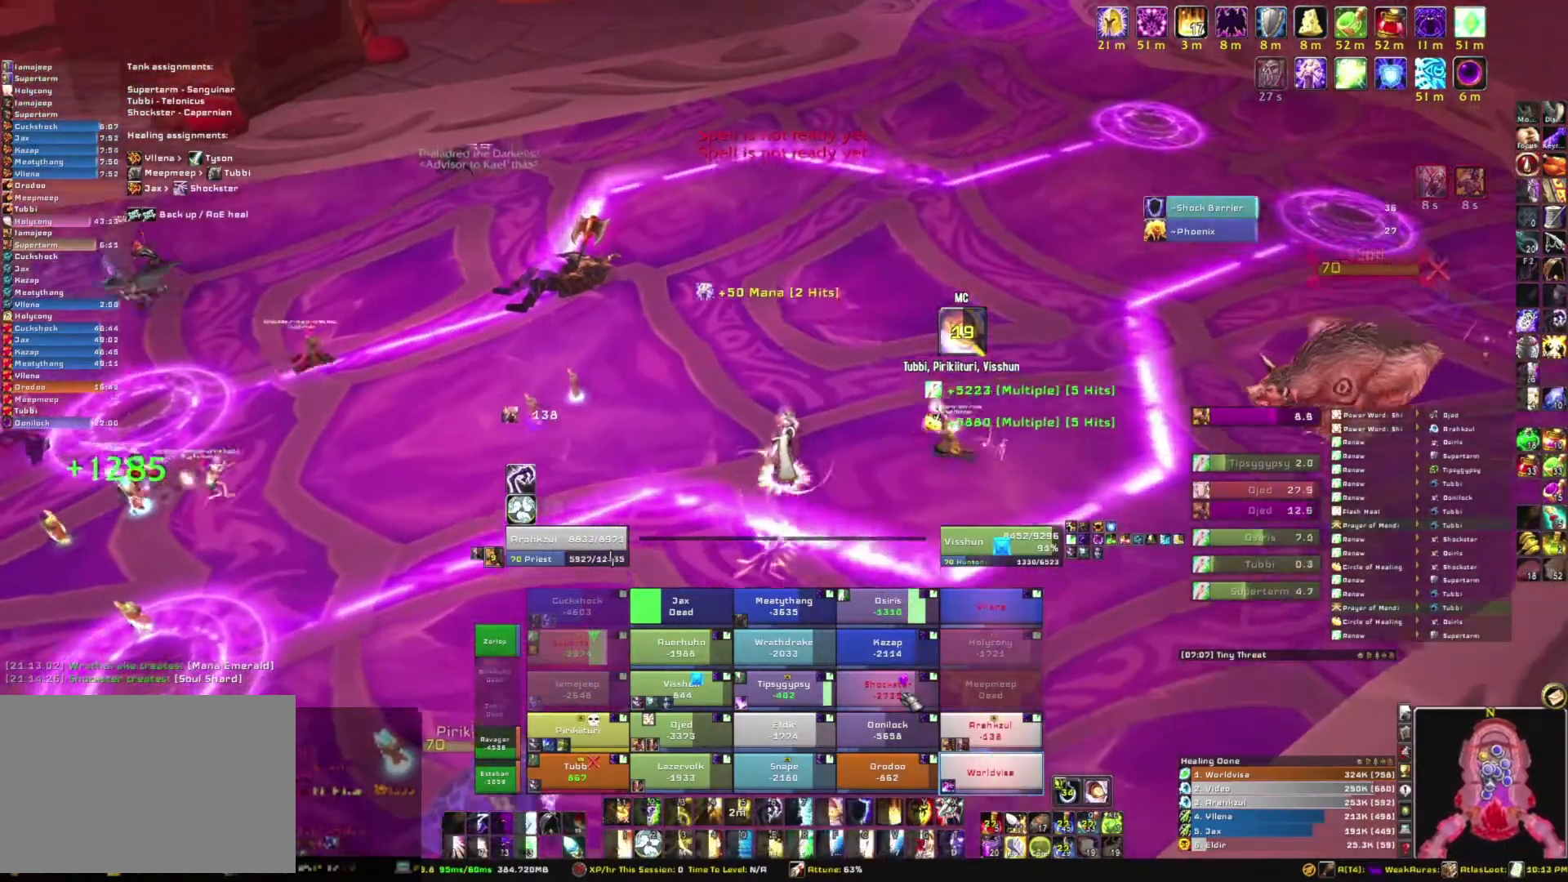
{"keys": ["a", "w"], "mouse": [], "events": [[100, "e", "down"], [434, "a", "down"], [434, "e", "up"]]}
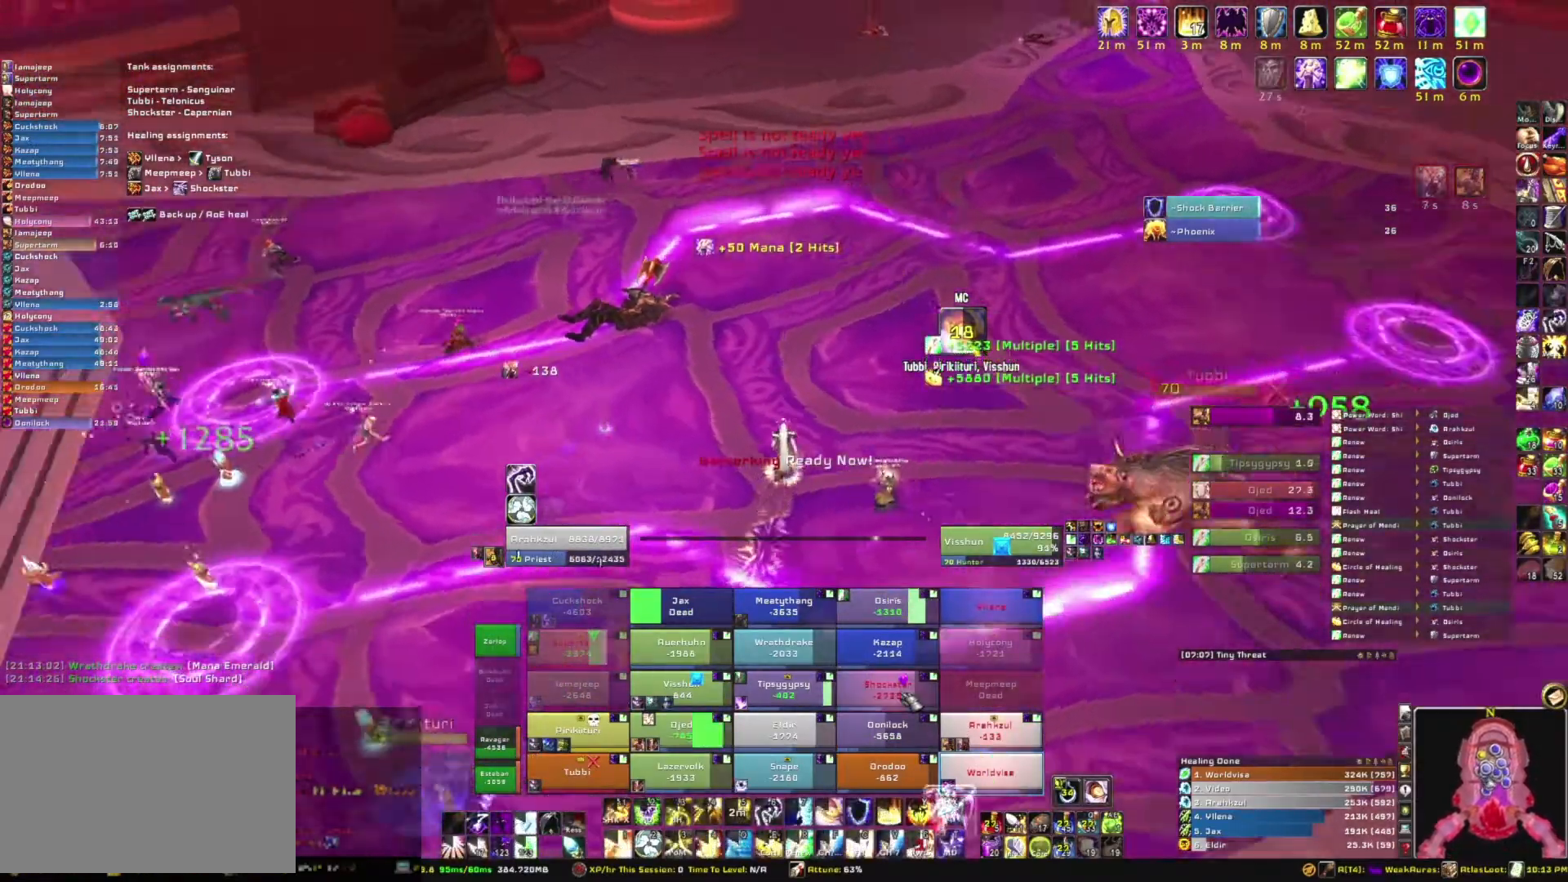
{"keys": ["e", "w"], "mouse": [], "events": [[233, "a", "up"], [233, "e", "down"], [433, "e", "up"], [500, "e", "down"]]}
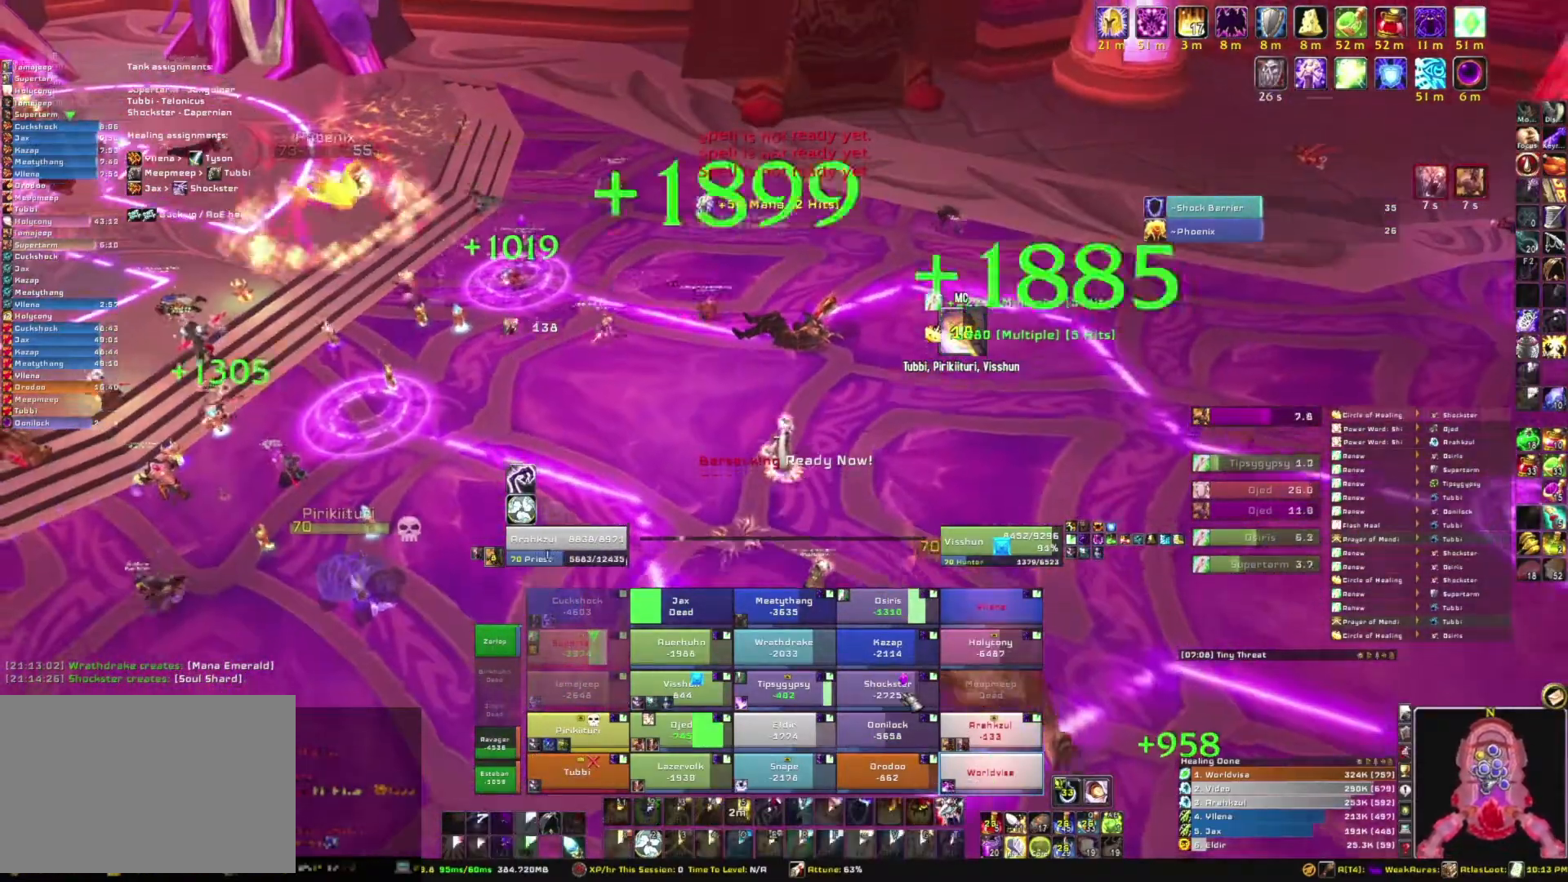
{"keys": ["a", "w"], "mouse": [], "events": [[134, "e", "up"], [401, "a", "down"]]}
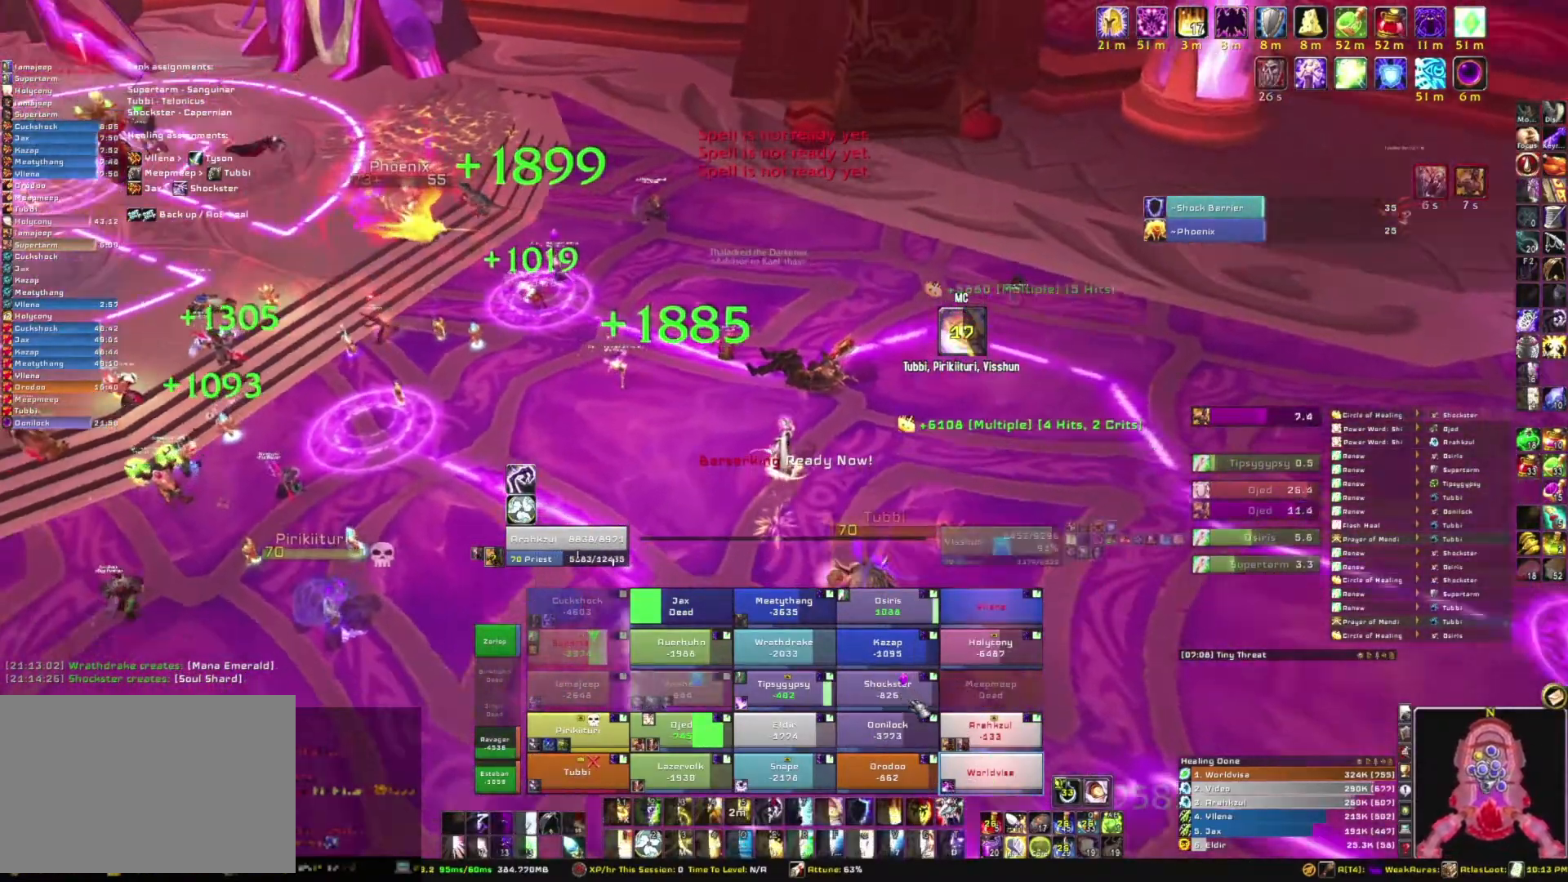
{"keys": [], "mouse": [], "events": [[133, "a", "up"], [333, "w", "up"]]}
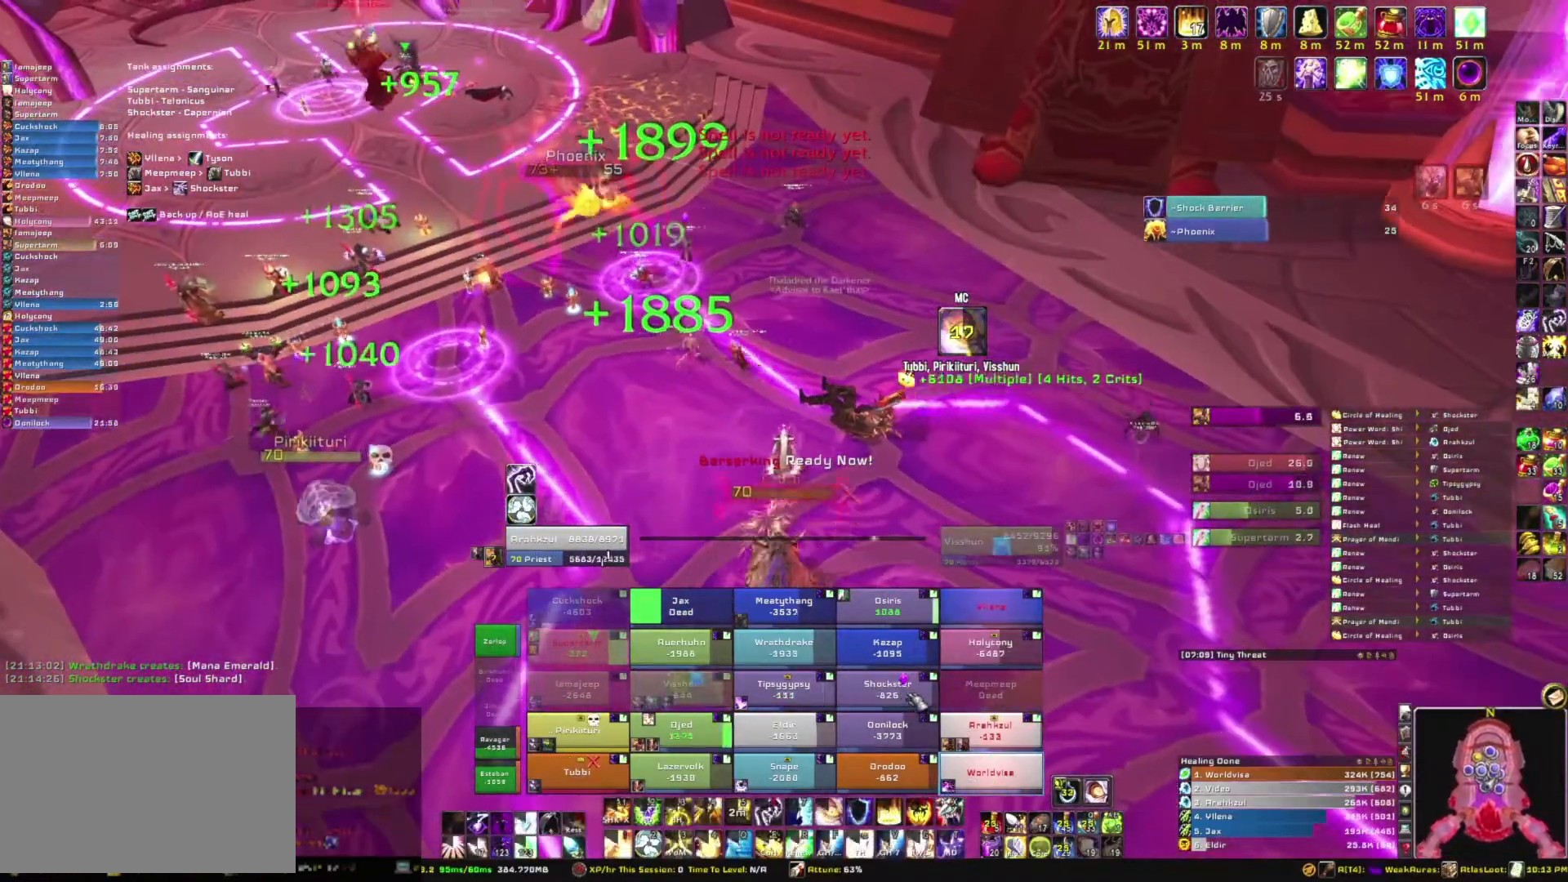
{"keys": [], "mouse": [], "events": [[234, "e", "down"], [401, "e", "up"]]}
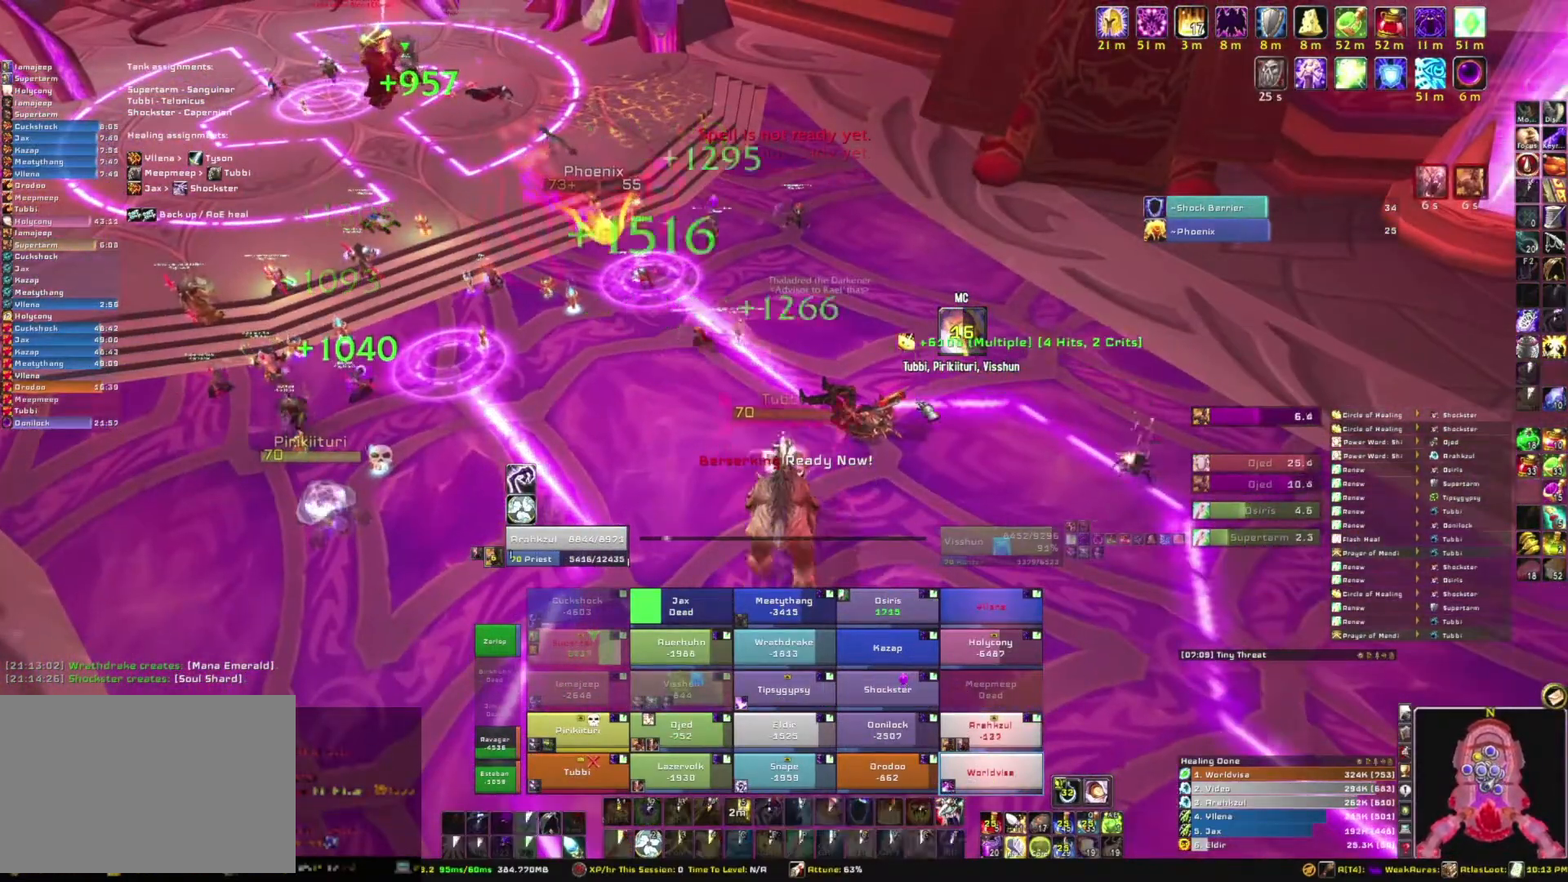
{"keys": ["w"], "mouse": ["right"], "events": [[66, "mouse_right", "down"], [166, "d", "down"], [367, "w", "down"], [467, "d", "up"]]}
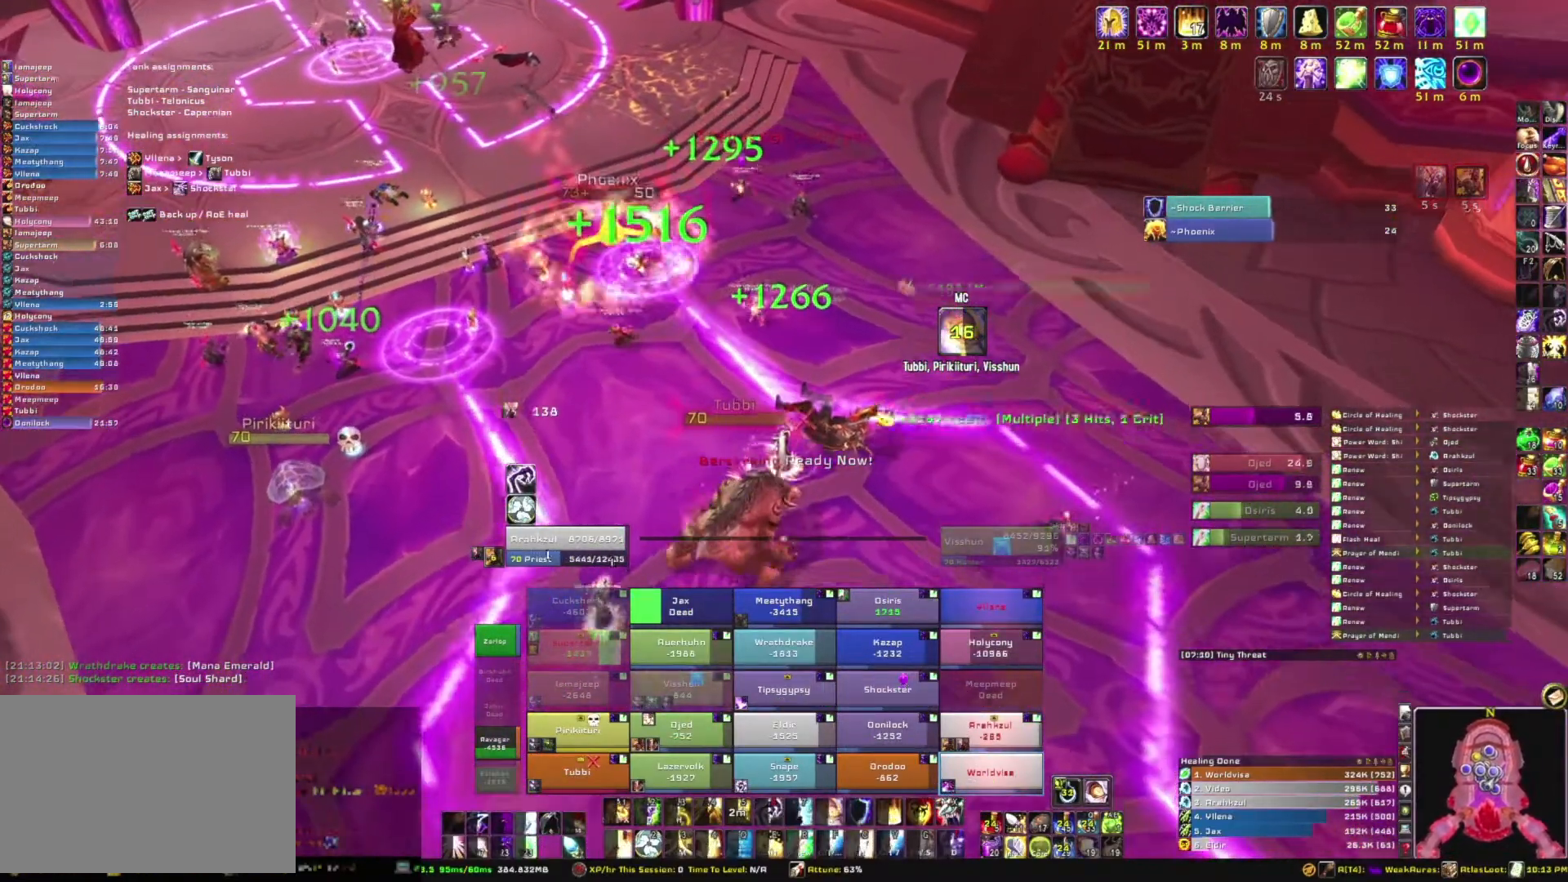
{"keys": ["w"], "mouse": [], "events": [[100, "mouse_right", "up"]]}
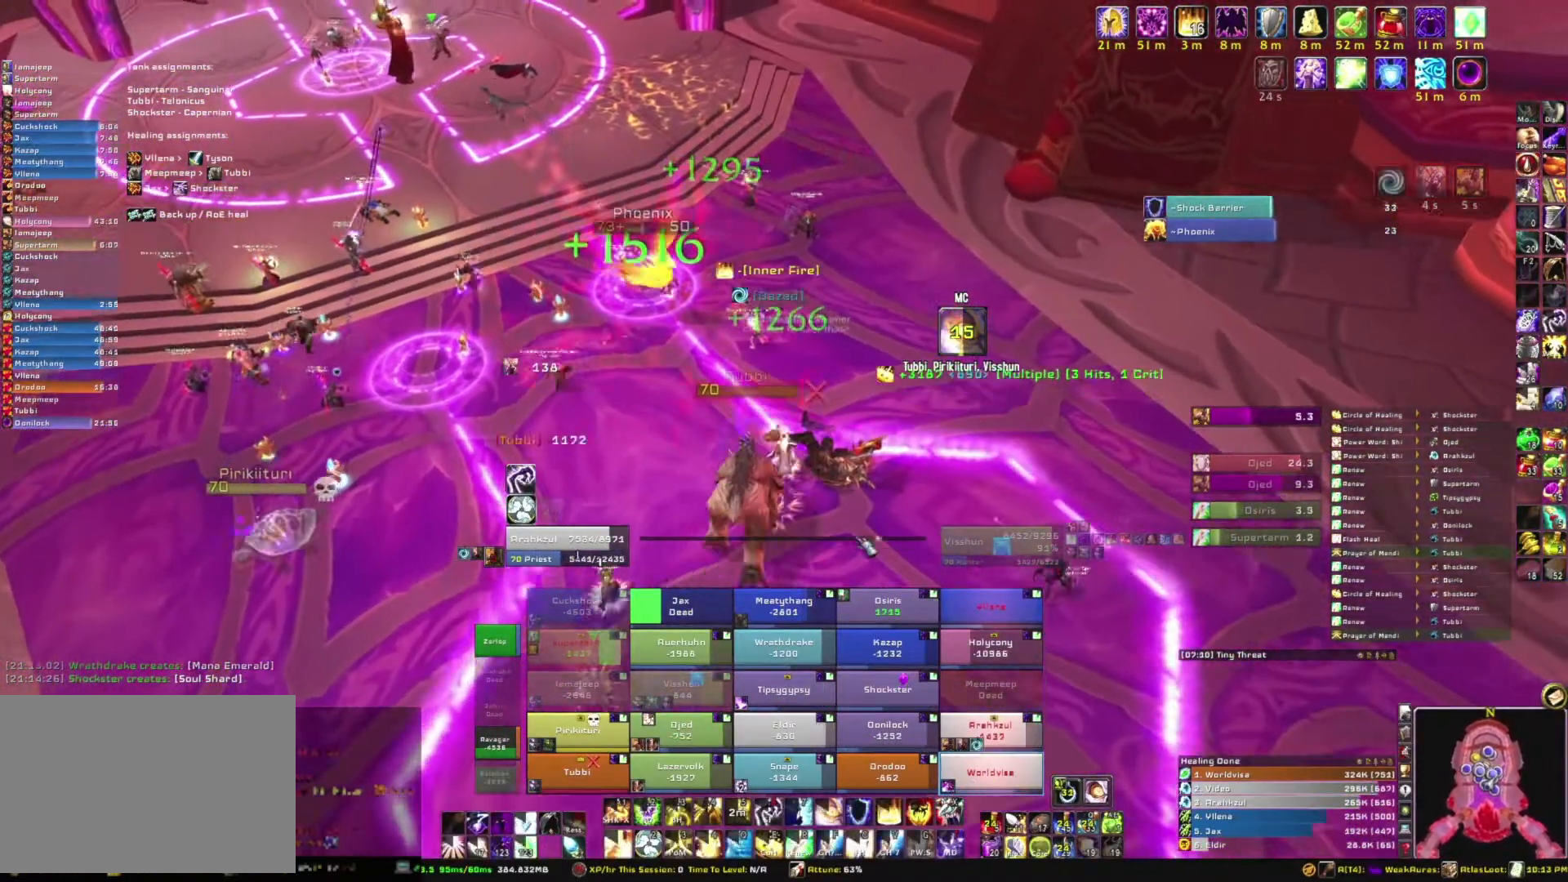
{"keys": ["w"], "mouse": [], "events": []}
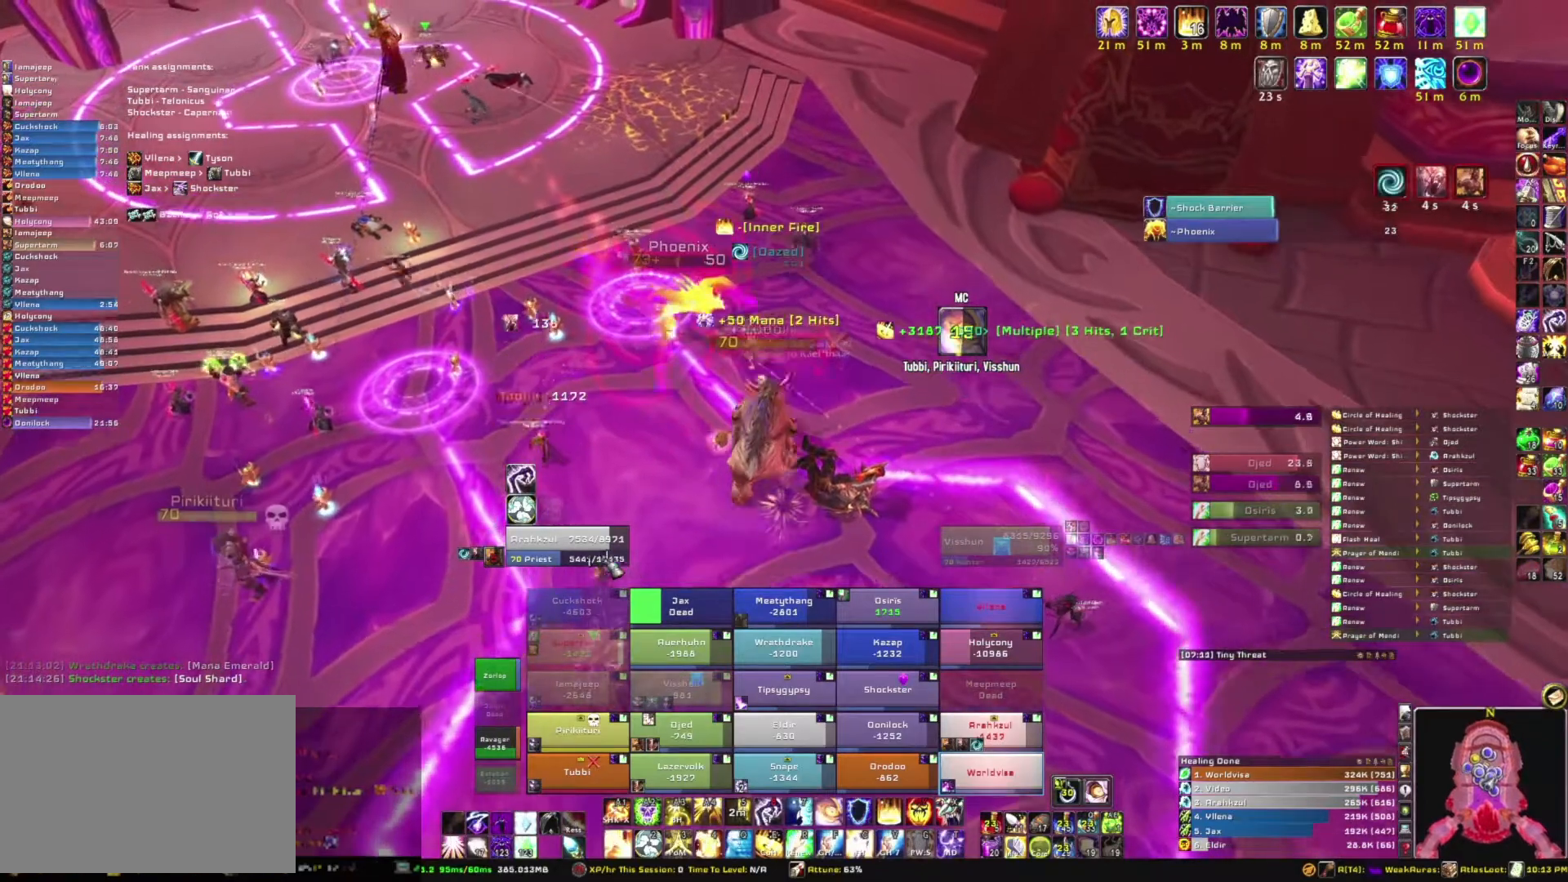
{"keys": ["w"], "mouse": [], "events": [[234, "g", "down"], [367, "g", "up"]]}
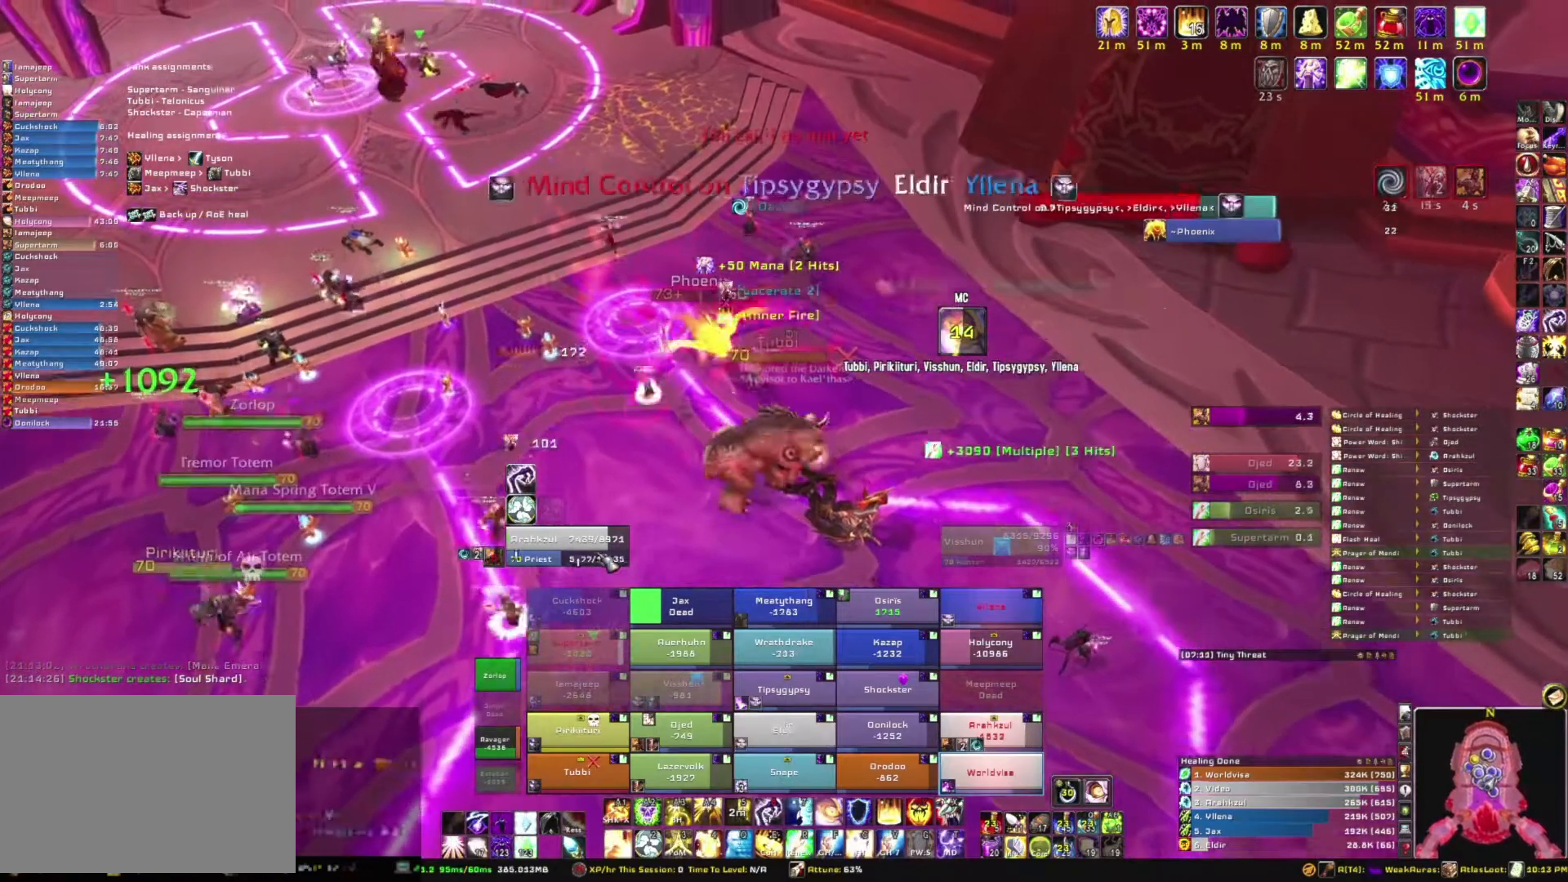
{"keys": ["s"], "mouse": [], "events": [[100, "w", "up"], [233, "a", "down"], [367, "a", "up"], [433, "s", "down"]]}
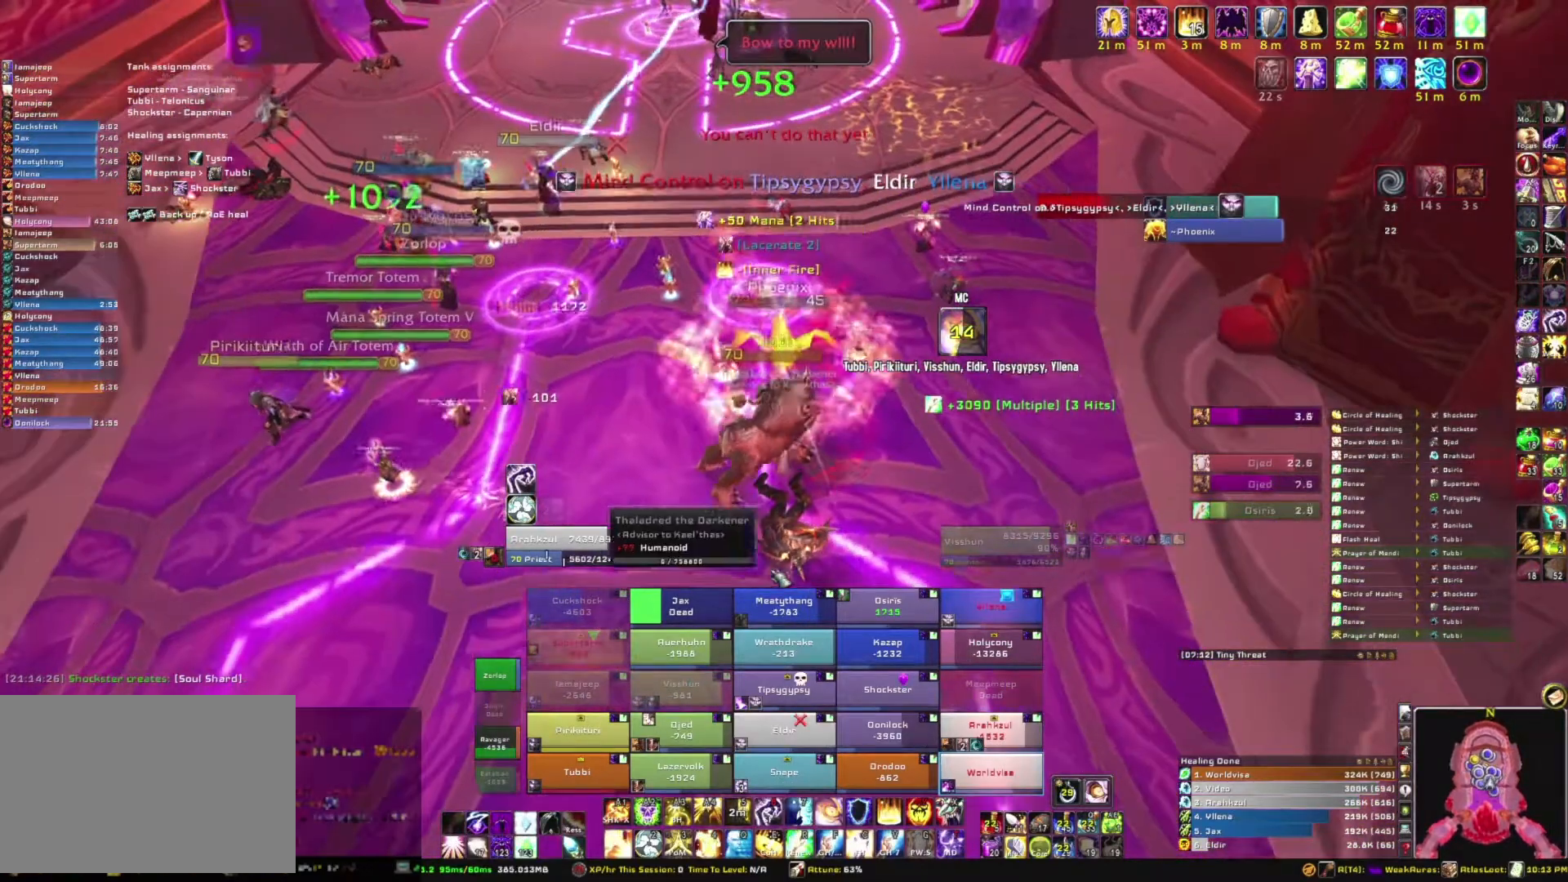
{"keys": ["s"], "mouse": [], "events": []}
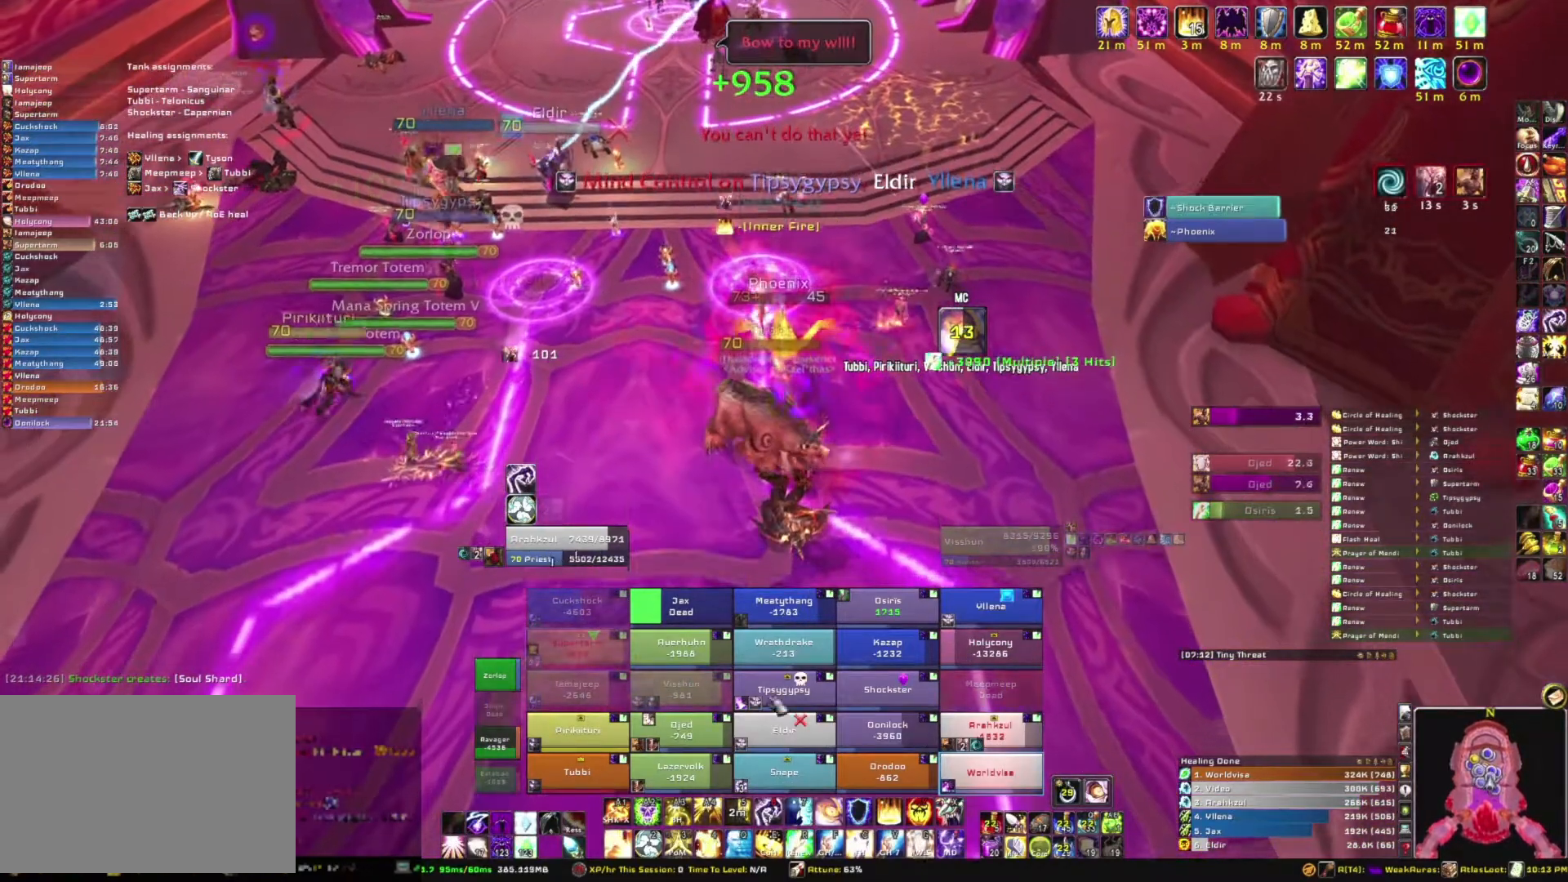
{"keys": ["s"], "mouse": [], "events": []}
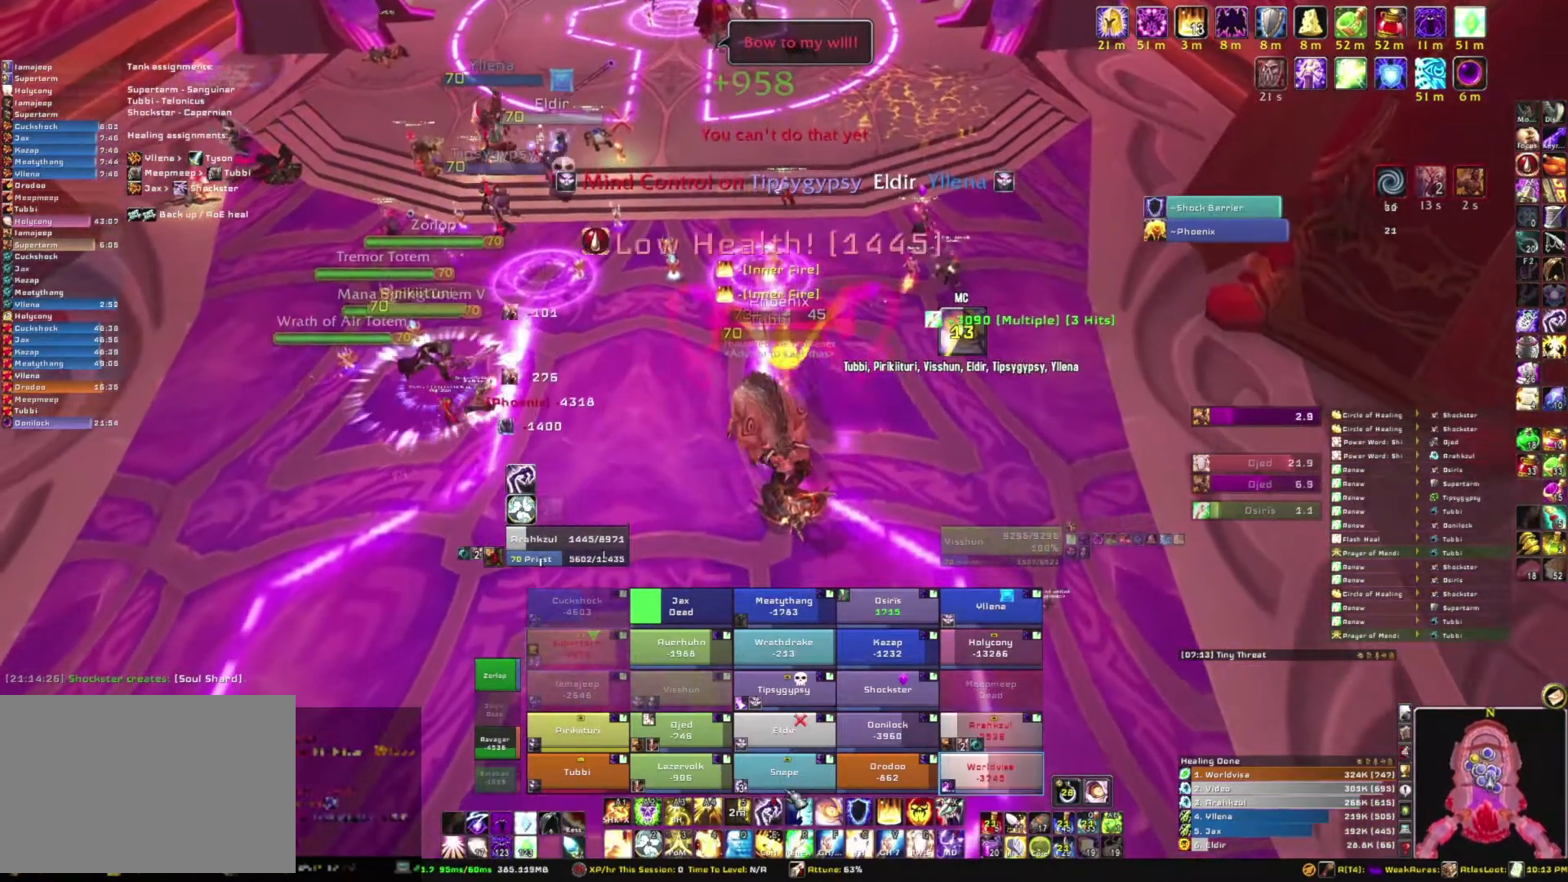
{"keys": ["s"], "mouse": [], "events": [[100, "q", "down"], [267, "q", "up"], [367, "q", "down"], [467, "q", "up"]]}
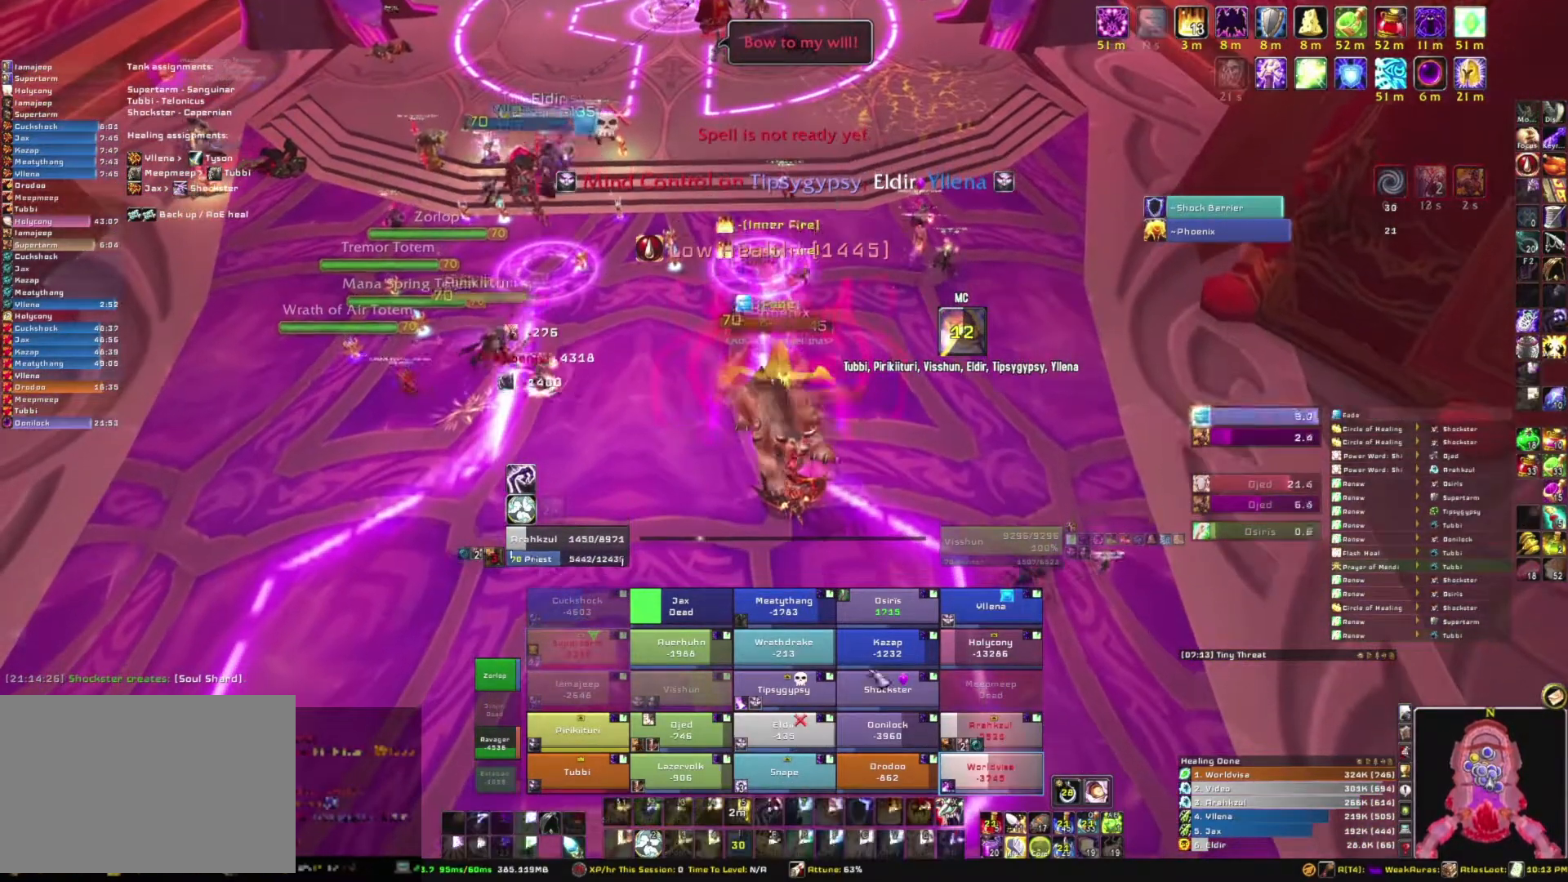
{"keys": ["s"], "mouse": [], "events": [[66, "q", "down"], [200, "q", "up"]]}
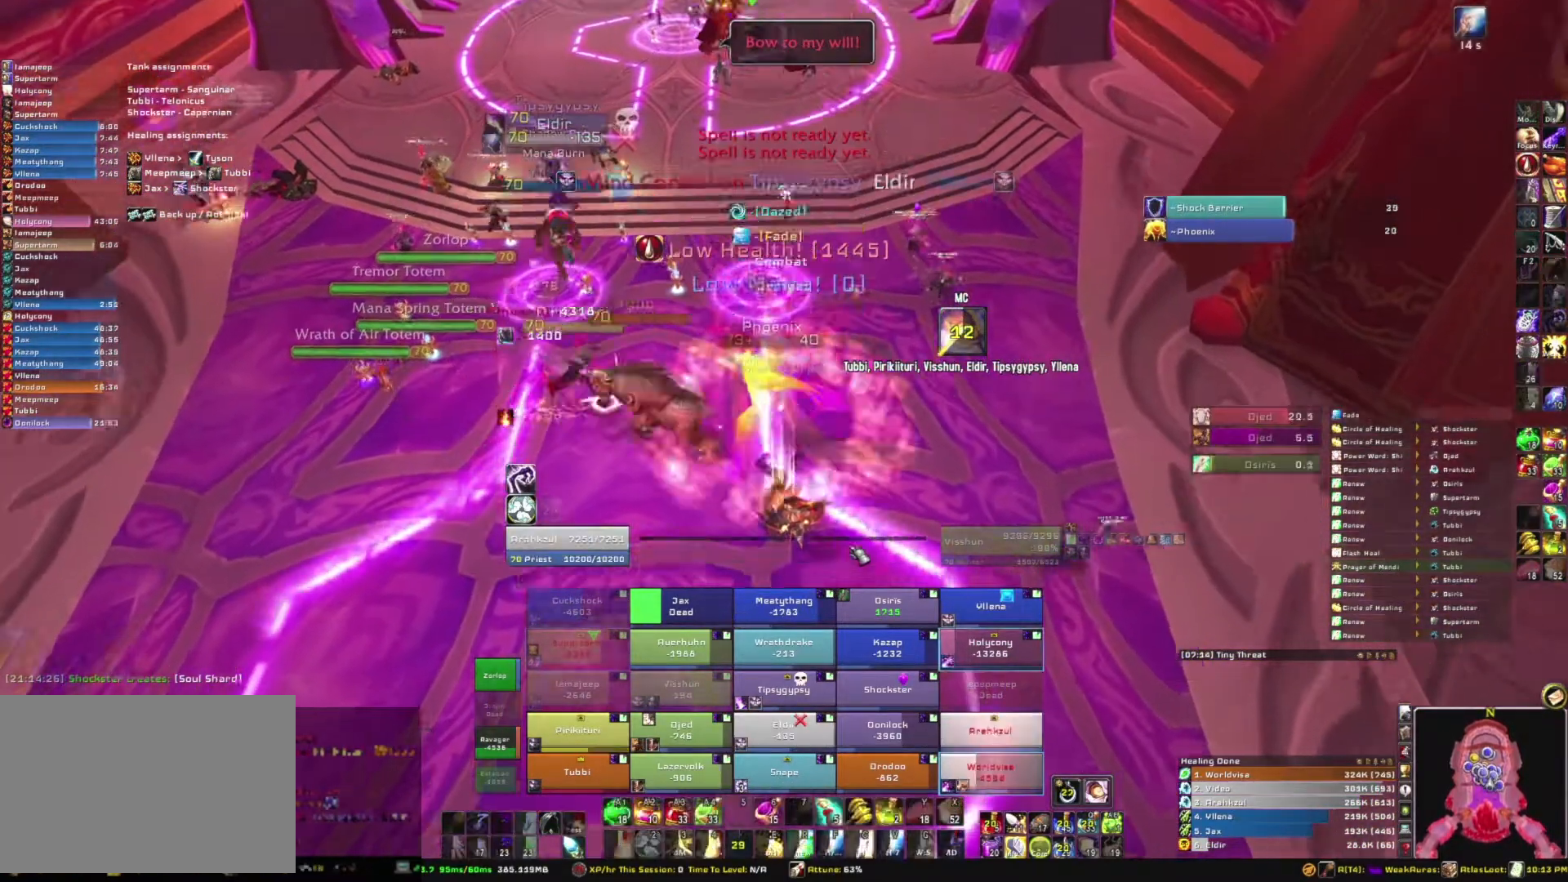
{"keys": [], "mouse": [], "events": [[167, "s", "up"]]}
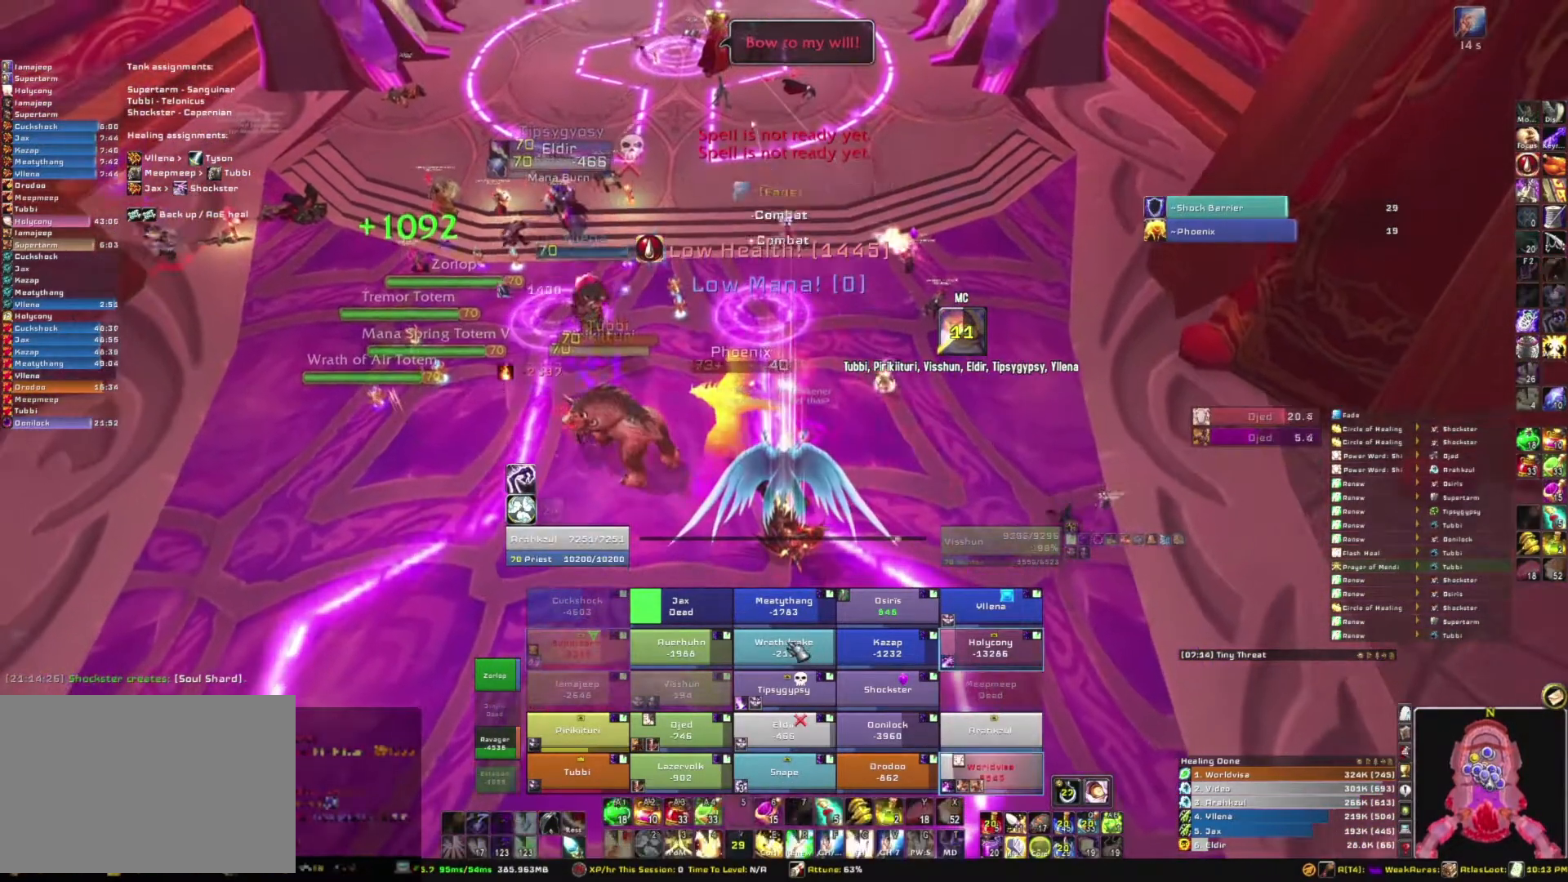
{"keys": [], "mouse": [], "events": []}